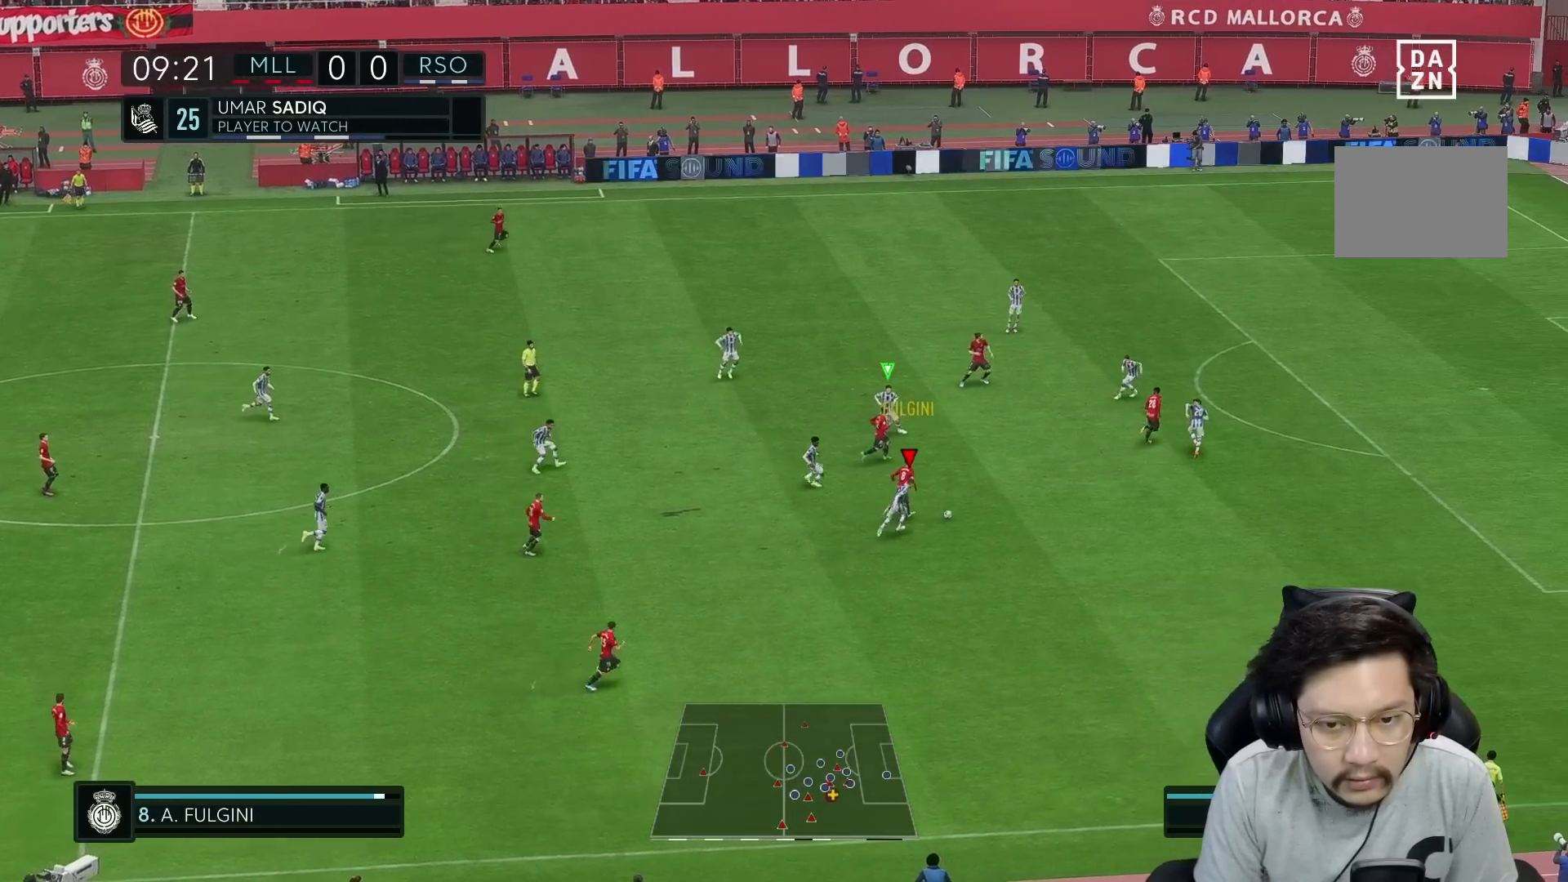
Gameplay with a controller (Xbox layout); each line is a JSON object with the inputs held at the frame after it. "events" lists button and stick changes between this image and that frame as [ms after this image, input, new state], when the widget could be followed in between. Not read: L3 R3.
{"buttons": ["L2"], "left_stick": "down-right", "right_stick": "center", "events": [[217, "L2", "down"], [250, "left_stick", "down-right"], [350, "R1", "up"], [450, "R2", "up"]]}
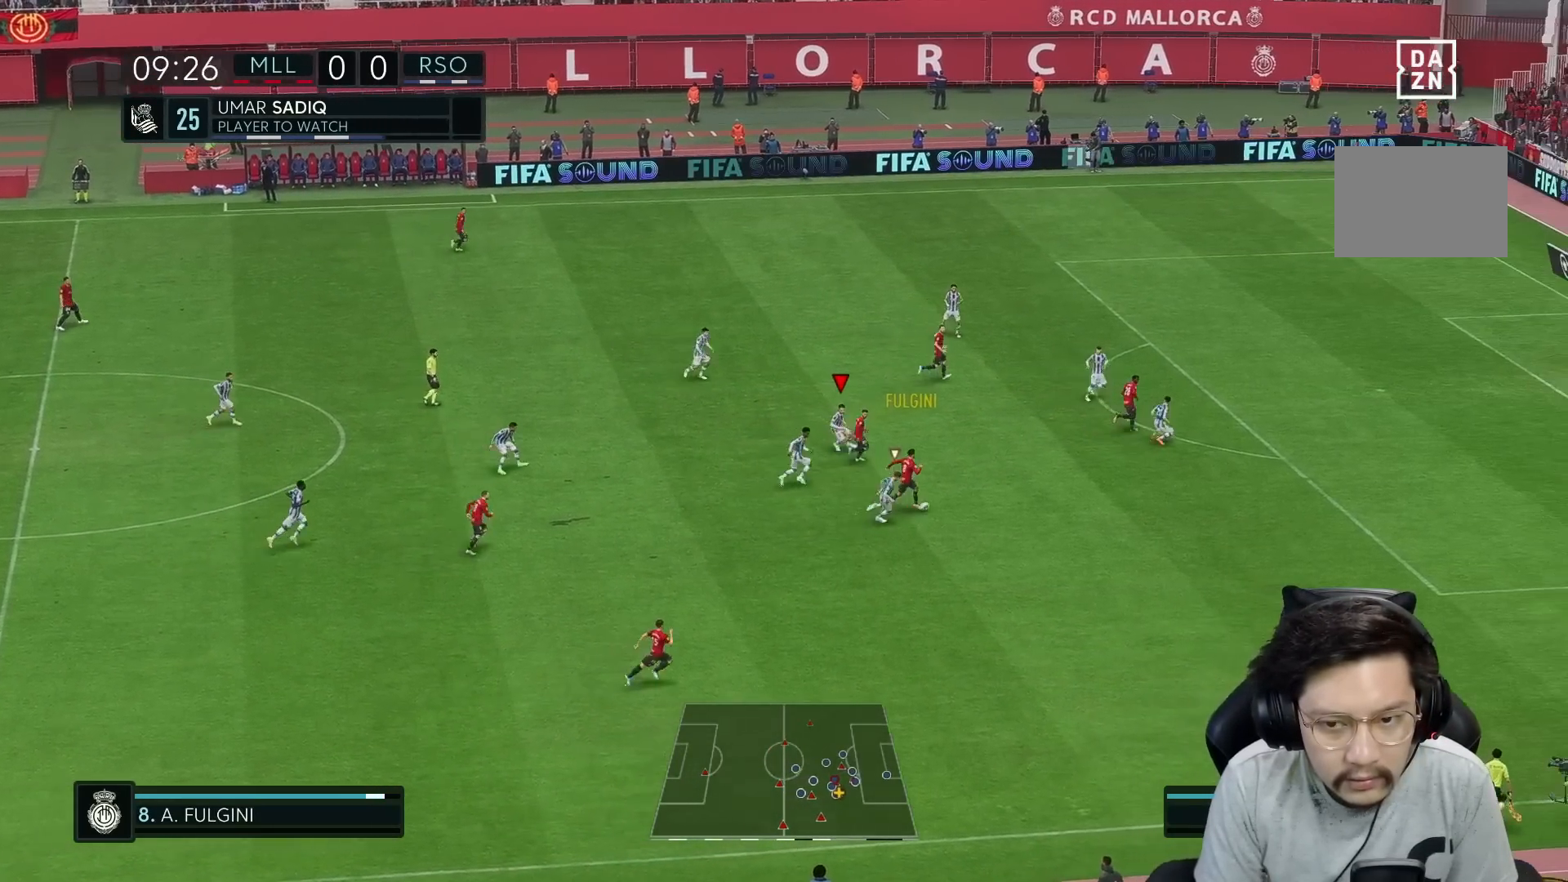
{"buttons": [], "left_stick": "down-right", "right_stick": "center", "events": [[133, "left_stick", "right"], [283, "L2", "up"], [333, "L2", "down"], [367, "left_stick", "down-right"], [417, "L2", "up"]]}
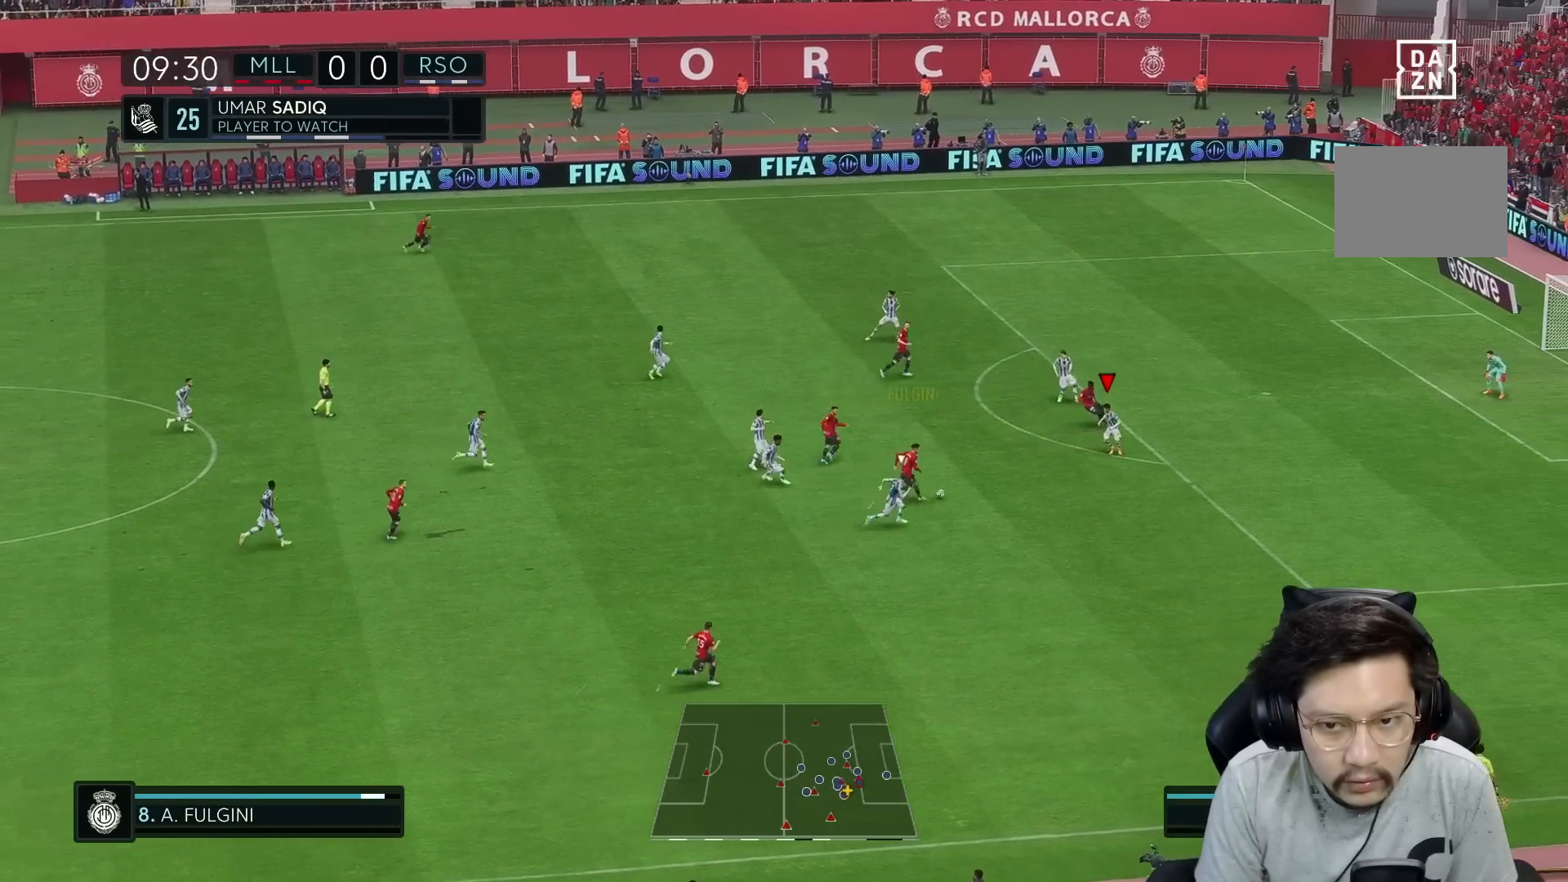
{"buttons": ["L2", "R1", "R2"], "left_stick": "down-left", "right_stick": "center", "events": [[50, "left_stick", "down"], [117, "L2", "down"], [233, "L2", "up"], [267, "left_stick", "down-left"], [300, "L2", "down"], [417, "R2", "down"], [500, "R1", "down"]]}
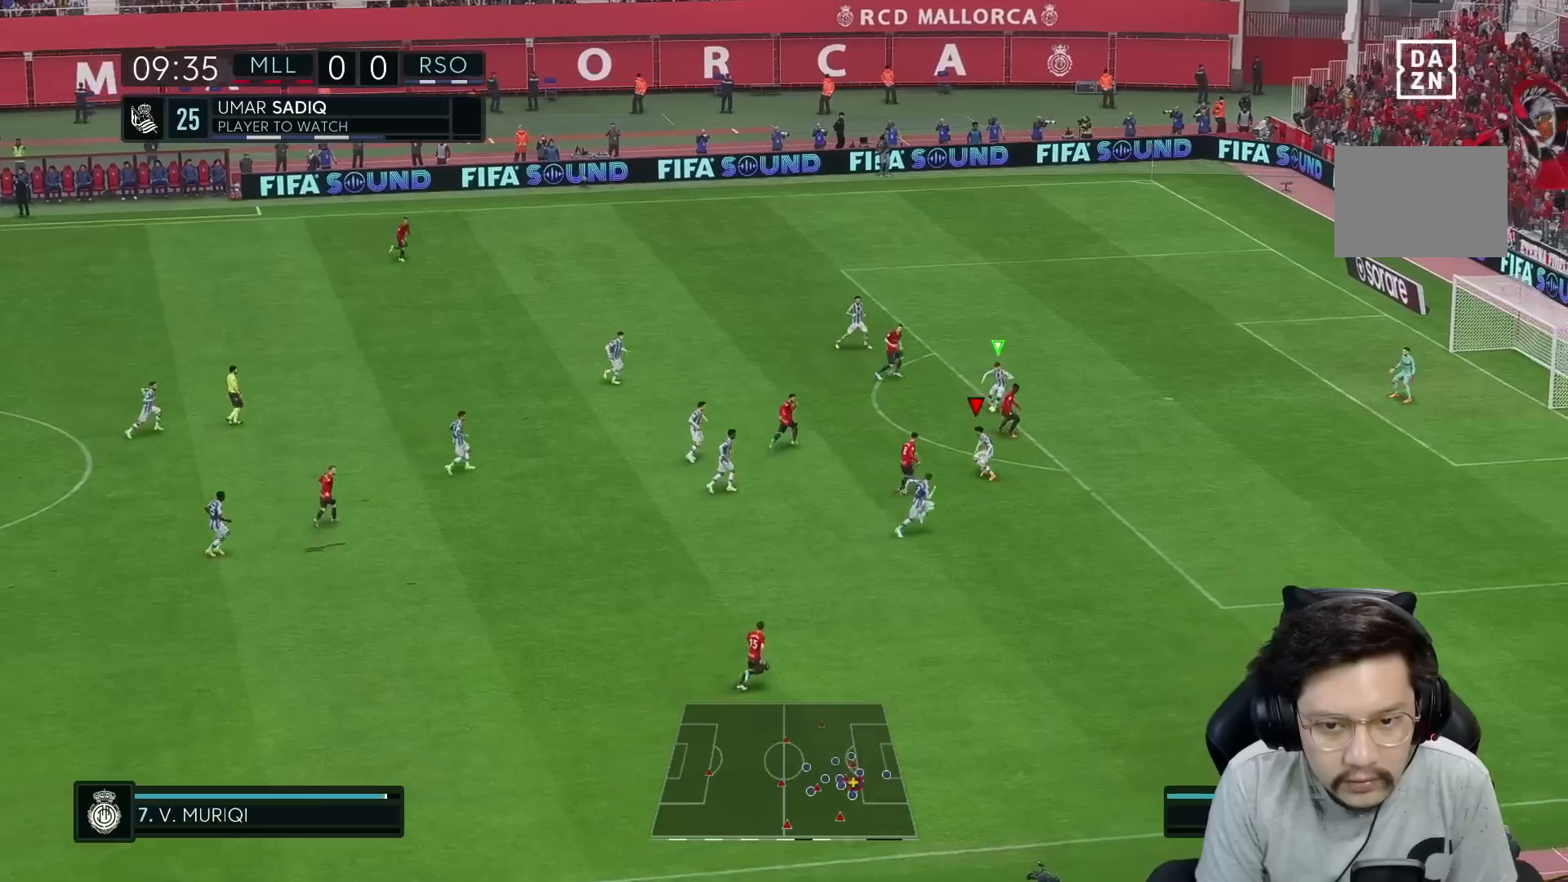
{"buttons": ["R1", "R2"], "left_stick": "up", "right_stick": "center", "events": [[167, "left_stick", "up-left"], [183, "L2", "up"], [200, "R2", "up"], [233, "L2", "down"], [267, "left_stick", "left"], [350, "R2", "down"], [467, "L2", "up"], [467, "left_stick", "up"]]}
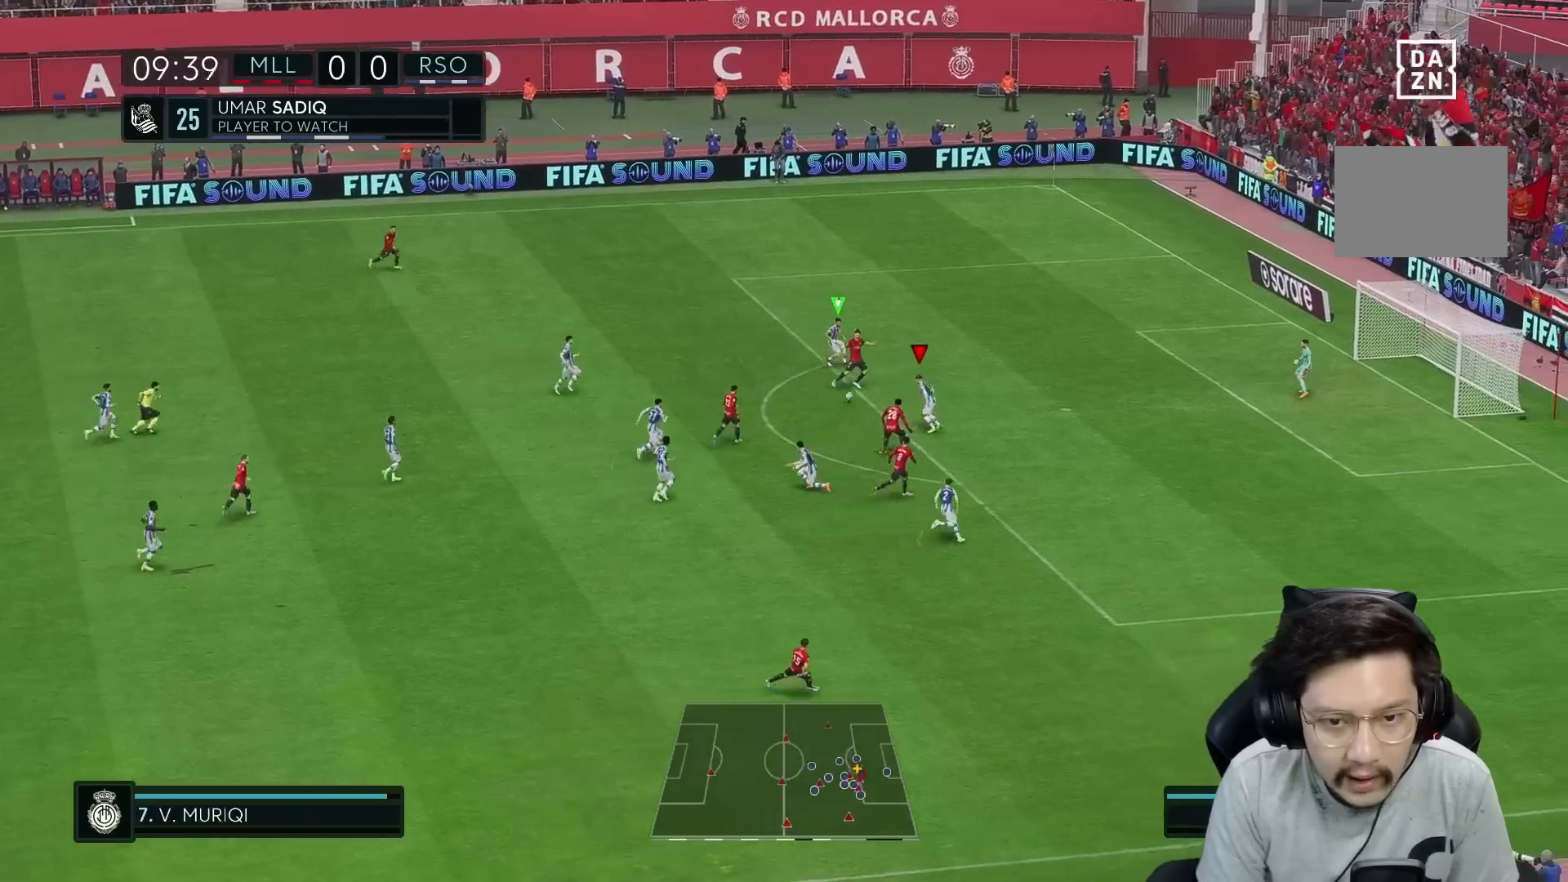
{"buttons": ["Y", "R1"], "left_stick": "up", "right_stick": "center", "events": [[67, "L2", "down"], [233, "R2", "up"], [317, "L2", "up"], [483, "Y", "down"]]}
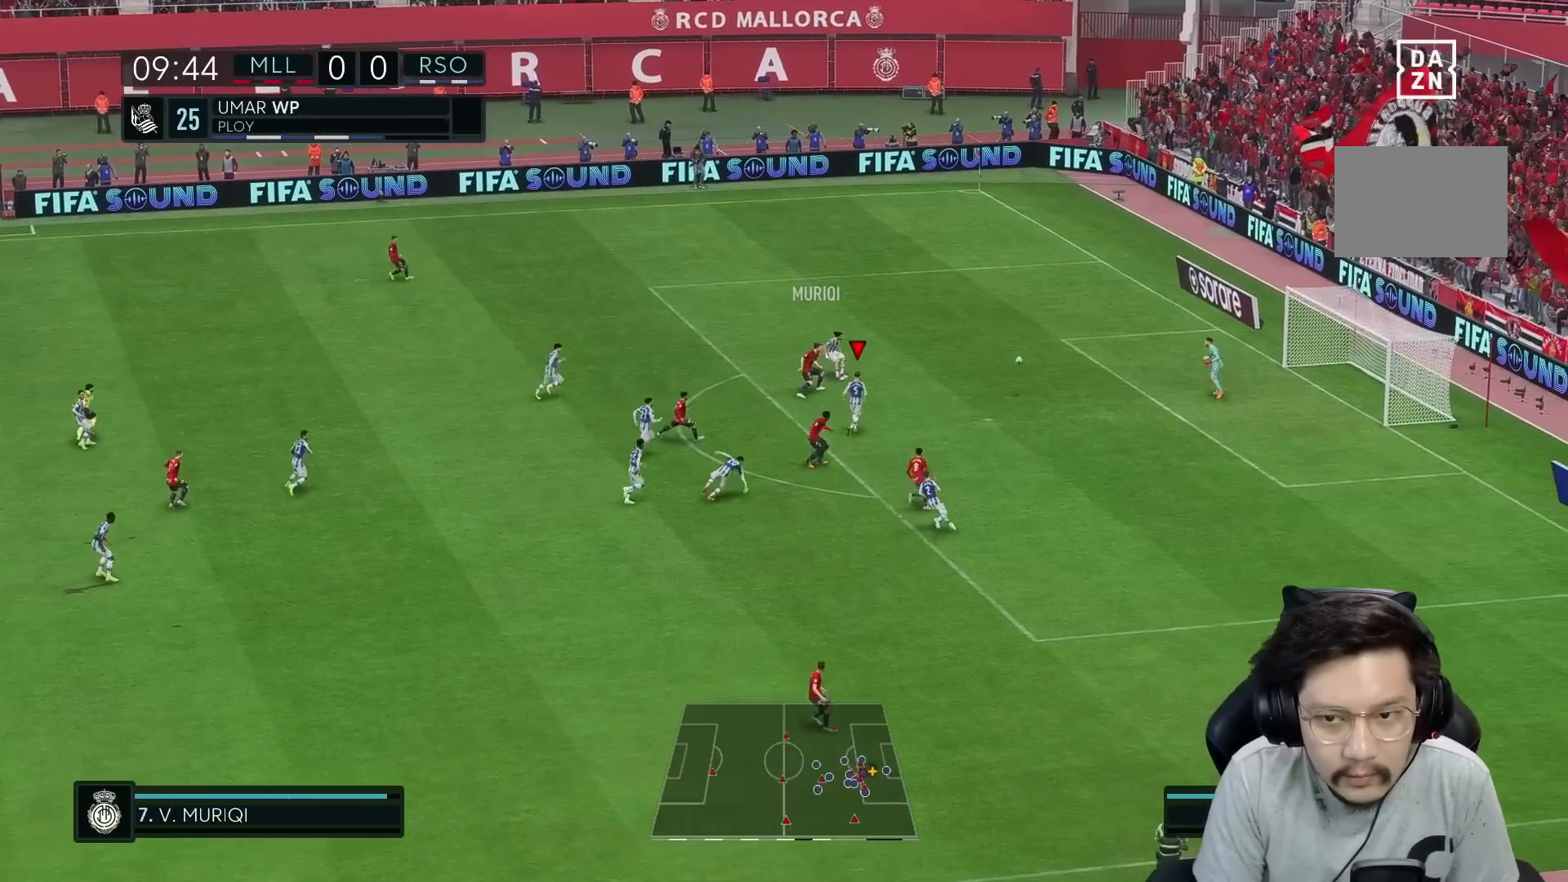
{"buttons": ["R1"], "left_stick": "up", "right_stick": "center", "events": [[150, "R1", "up"], [150, "Y", "up"], [433, "R1", "down"]]}
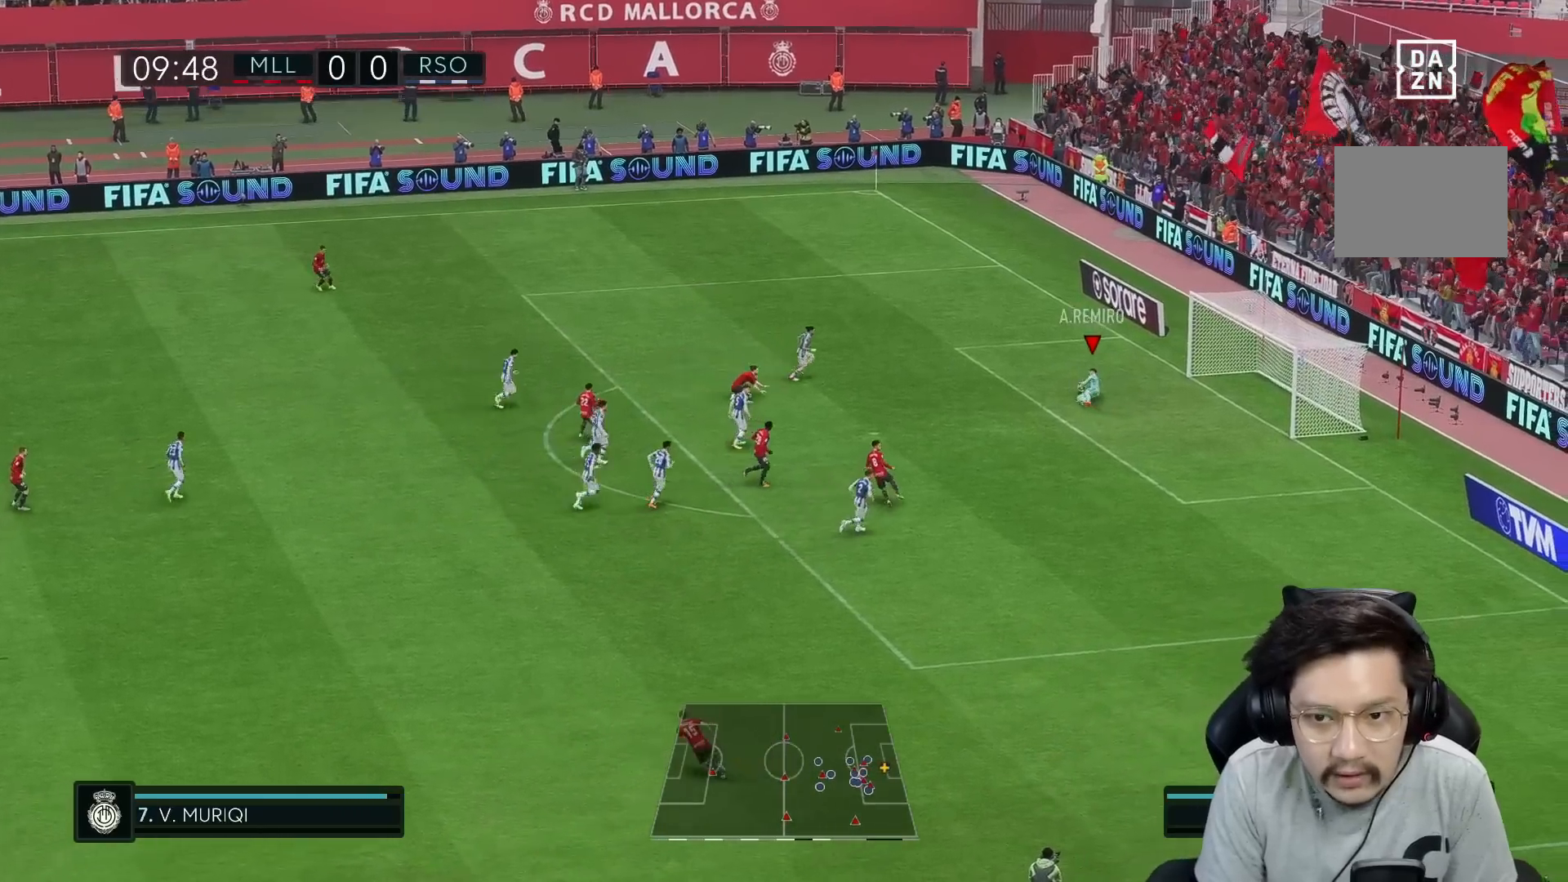
{"buttons": ["R1"], "left_stick": "up-left", "right_stick": "center", "events": [[67, "left_stick", "up-left"]]}
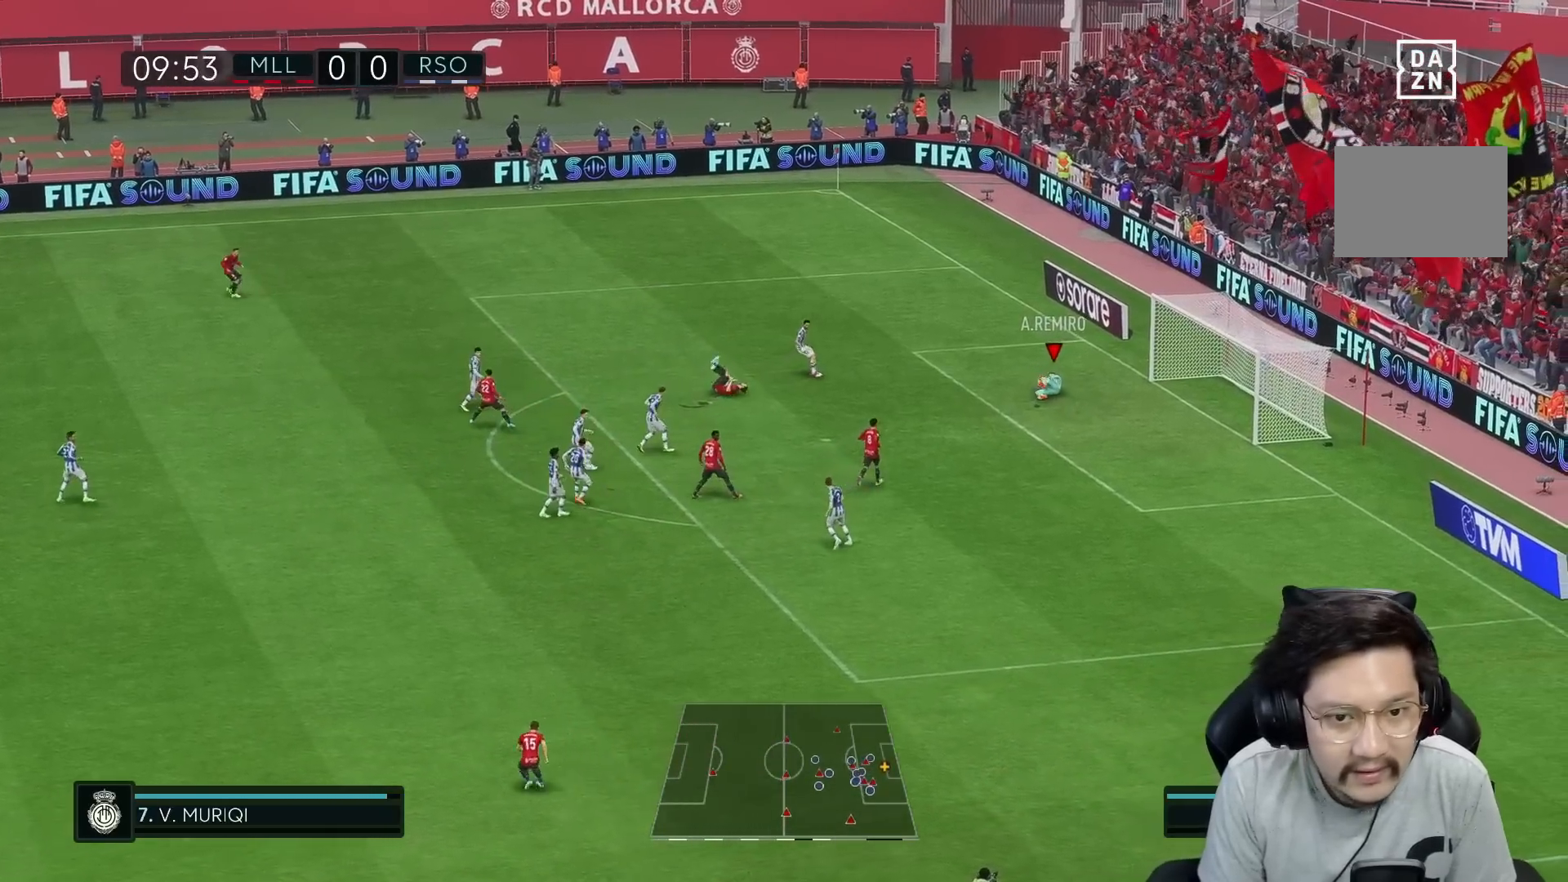
{"buttons": ["R1"], "left_stick": "up-left", "right_stick": "center", "events": []}
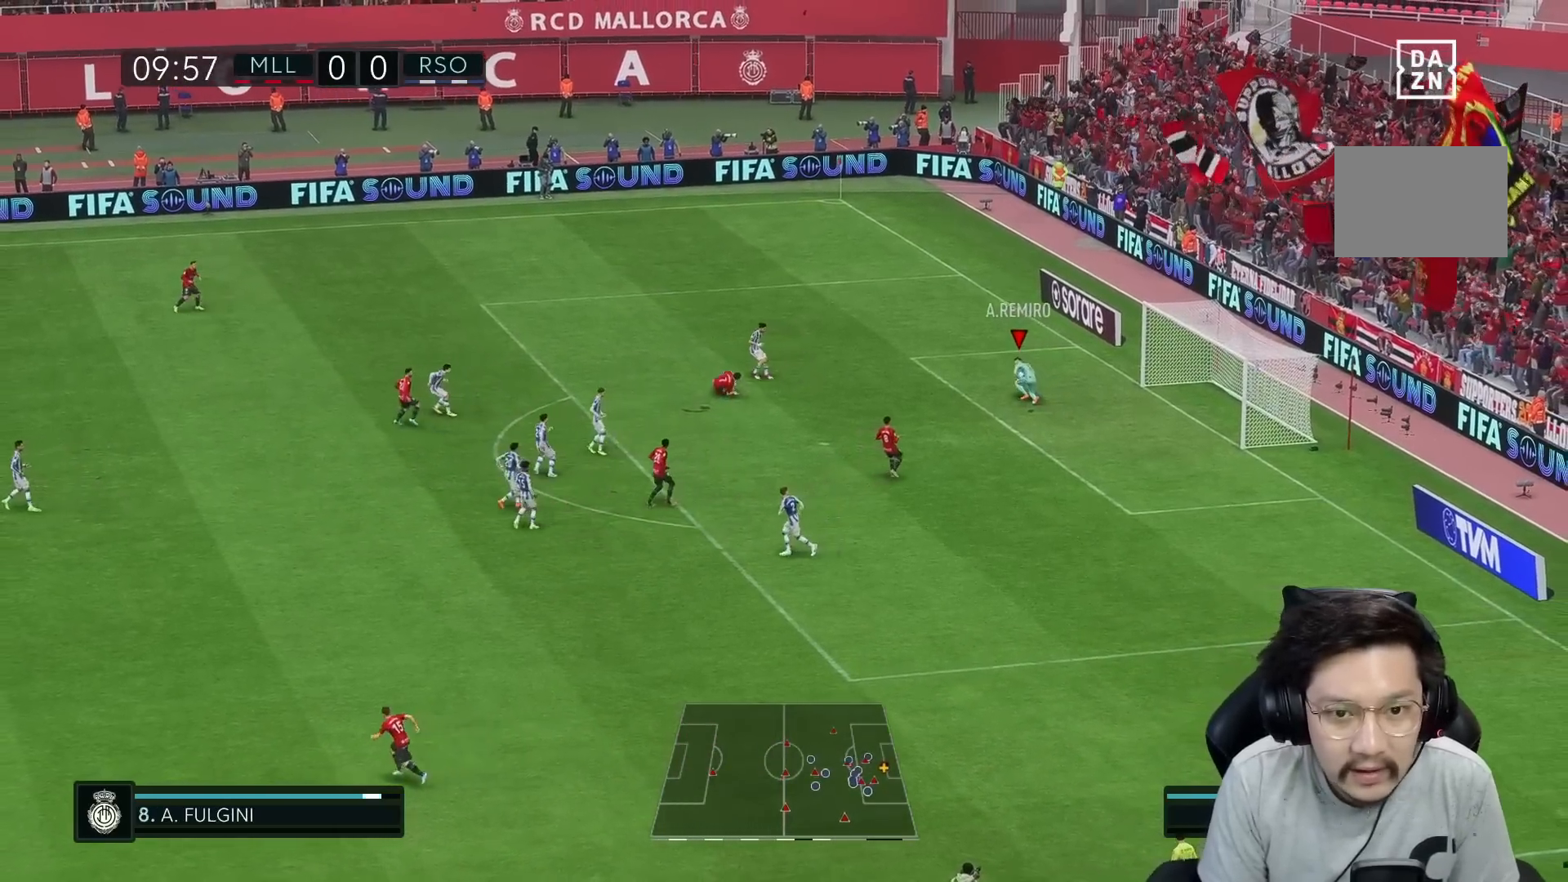
{"buttons": ["R1"], "left_stick": "left", "right_stick": "center", "events": [[283, "left_stick", "left"]]}
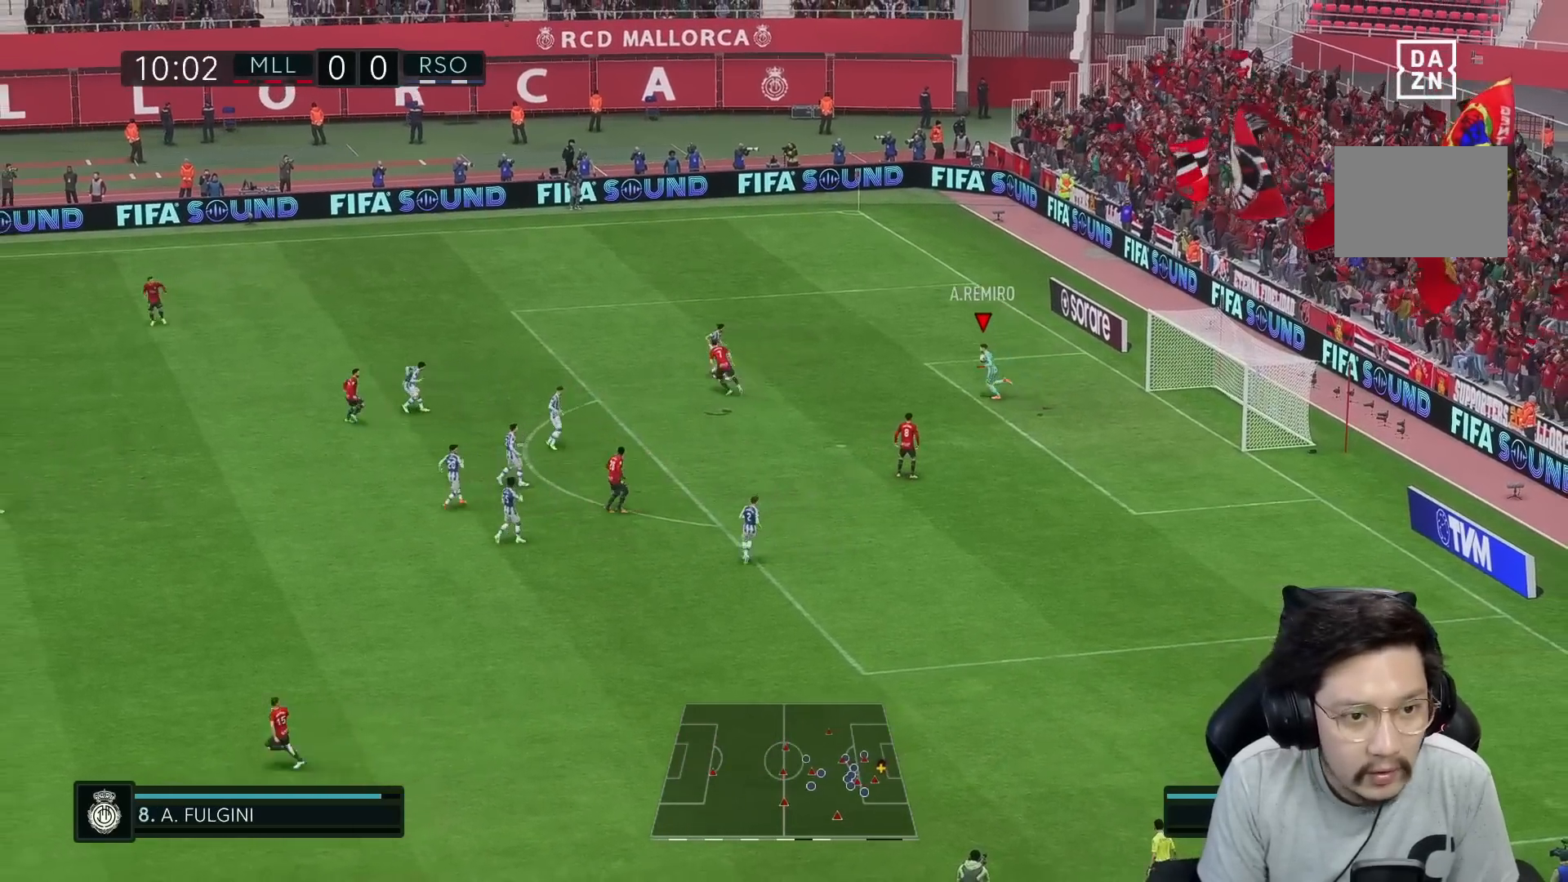
{"buttons": ["R1"], "left_stick": "left", "right_stick": "center", "events": []}
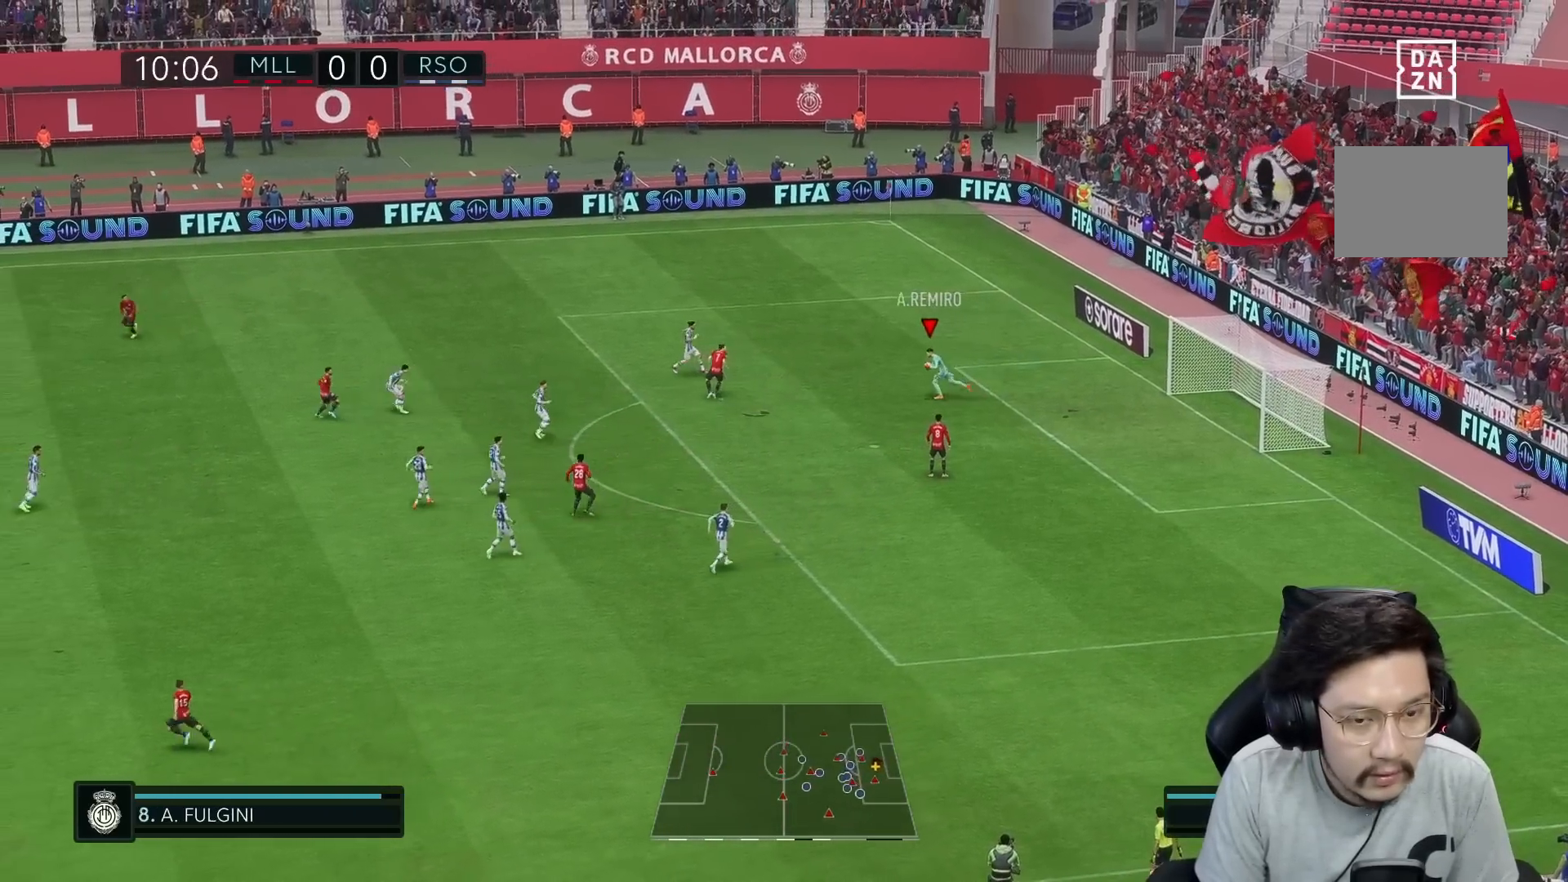
{"buttons": ["R1"], "left_stick": "left", "right_stick": "center", "events": []}
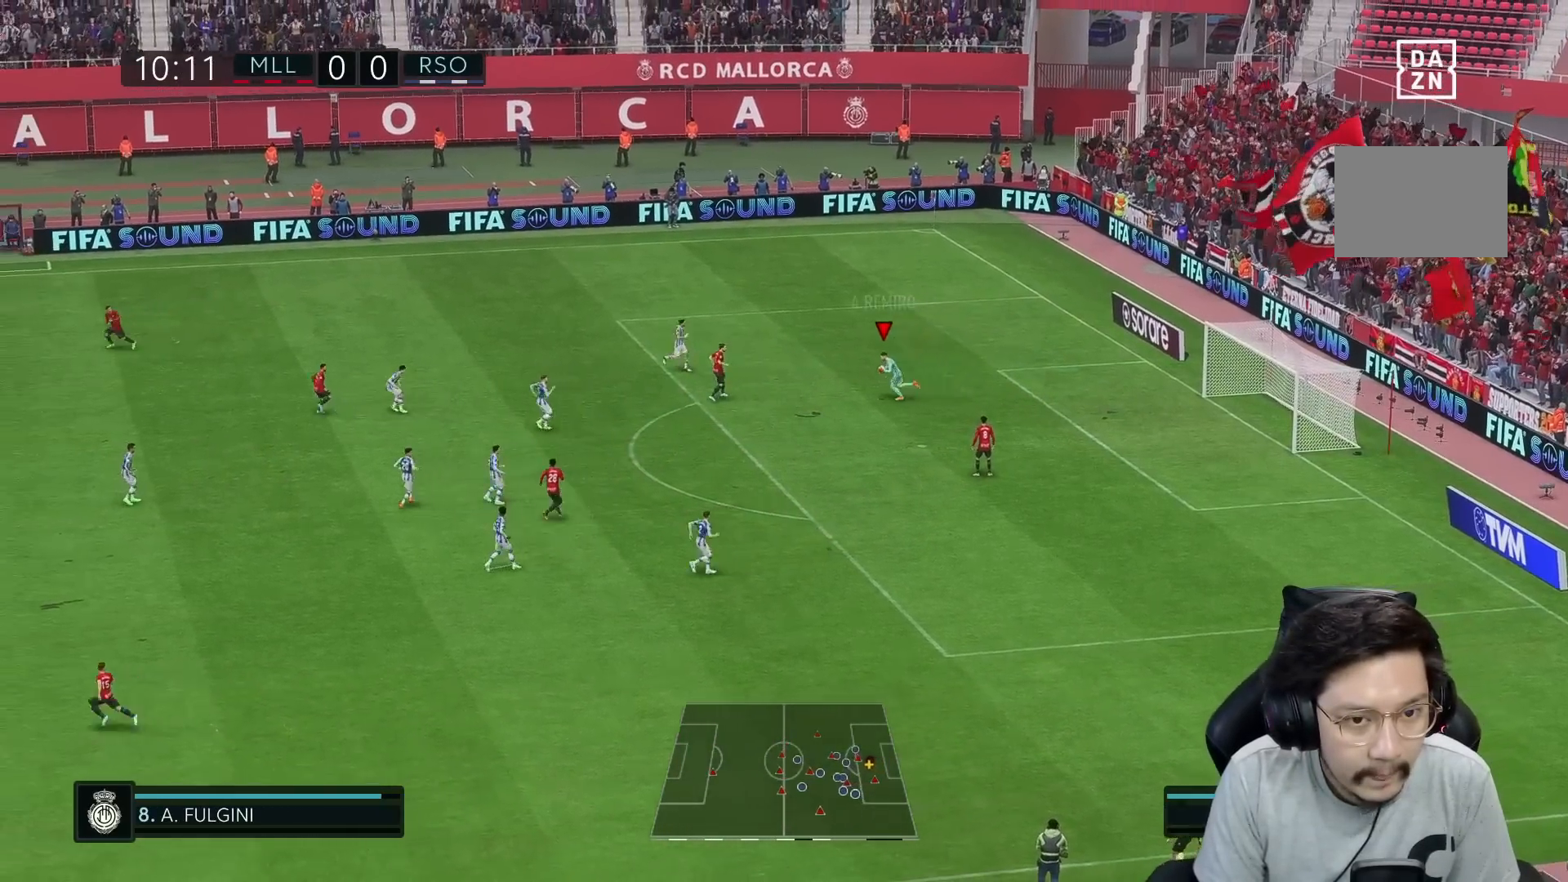
{"buttons": ["R1"], "left_stick": "left", "right_stick": "center", "events": [[183, "A", "down"], [283, "A", "up"], [333, "left_stick", "down-left"], [500, "left_stick", "left"]]}
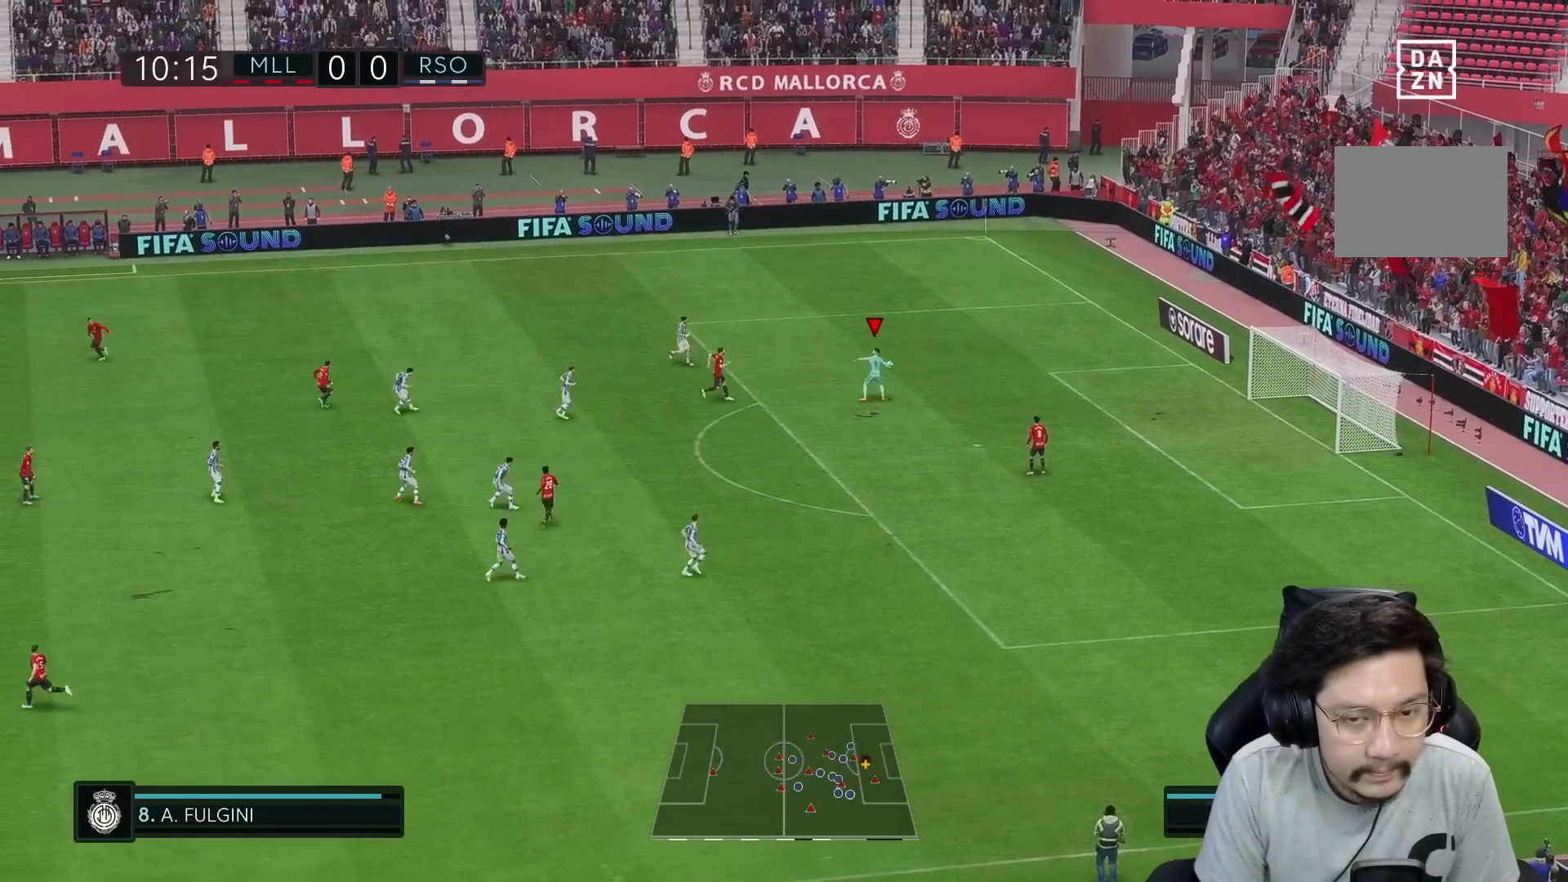
{"buttons": ["R1"], "left_stick": "left", "right_stick": "center", "events": []}
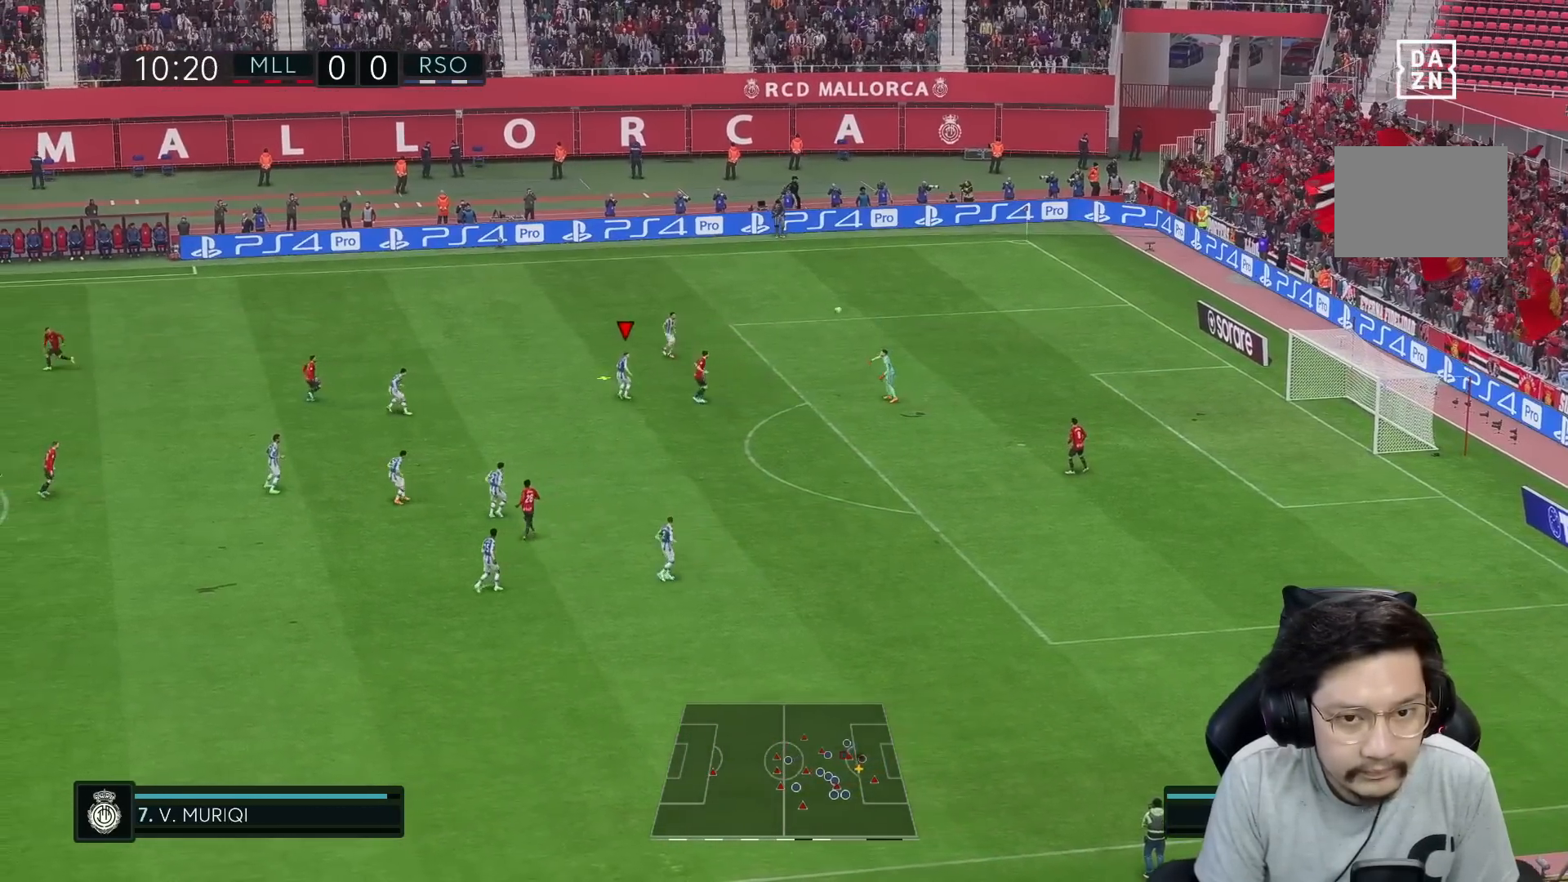
{"buttons": ["R1"], "left_stick": "up-left", "right_stick": "center", "events": [[317, "left_stick", "up-left"]]}
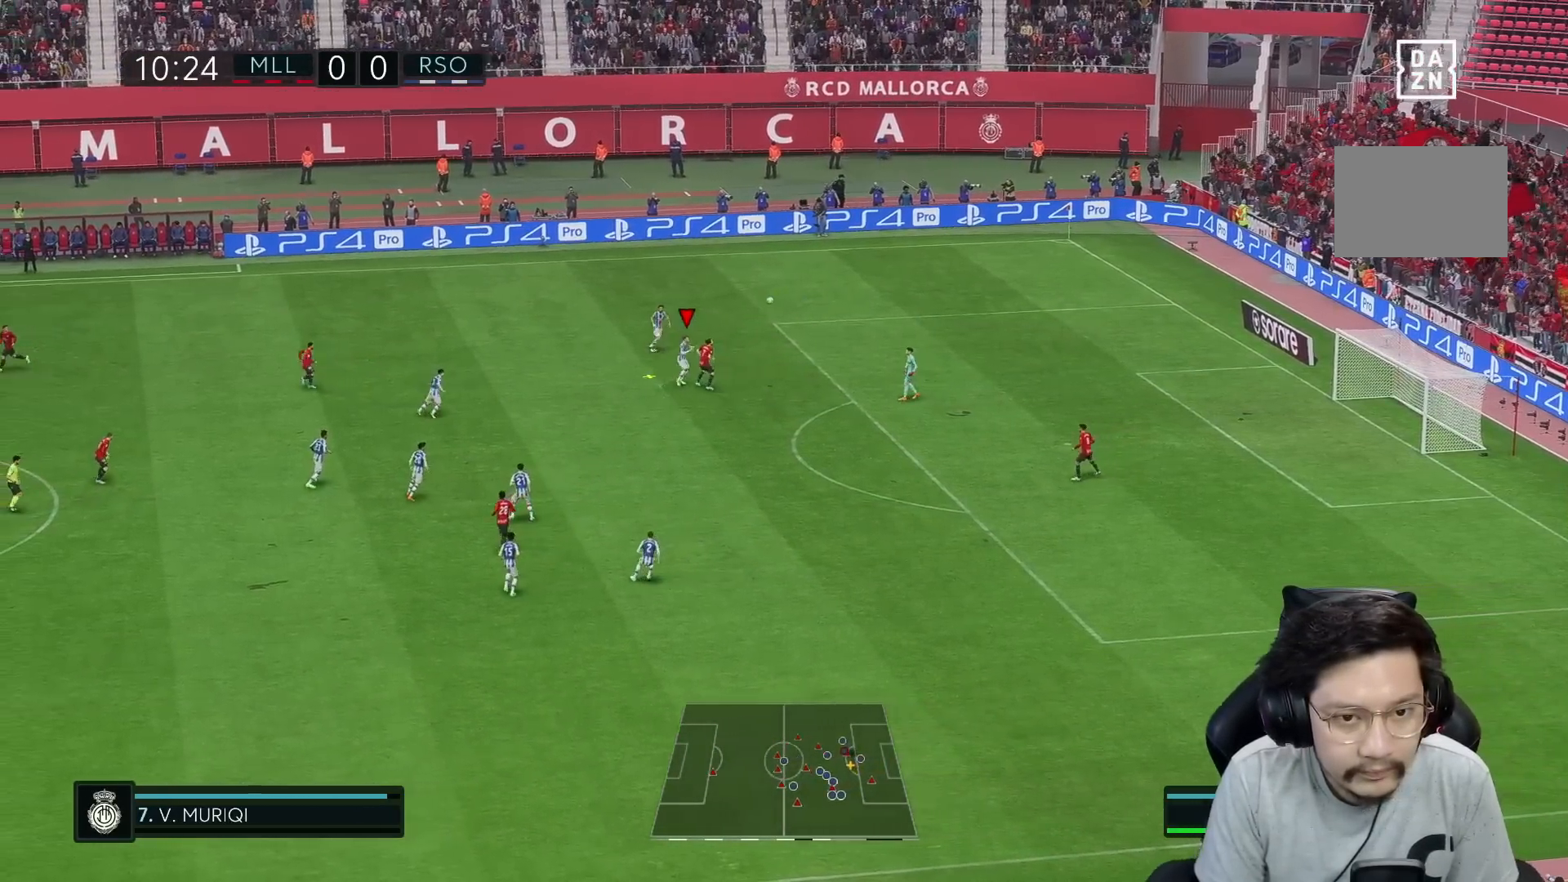
{"buttons": ["R1"], "left_stick": "up-left", "right_stick": "center", "events": []}
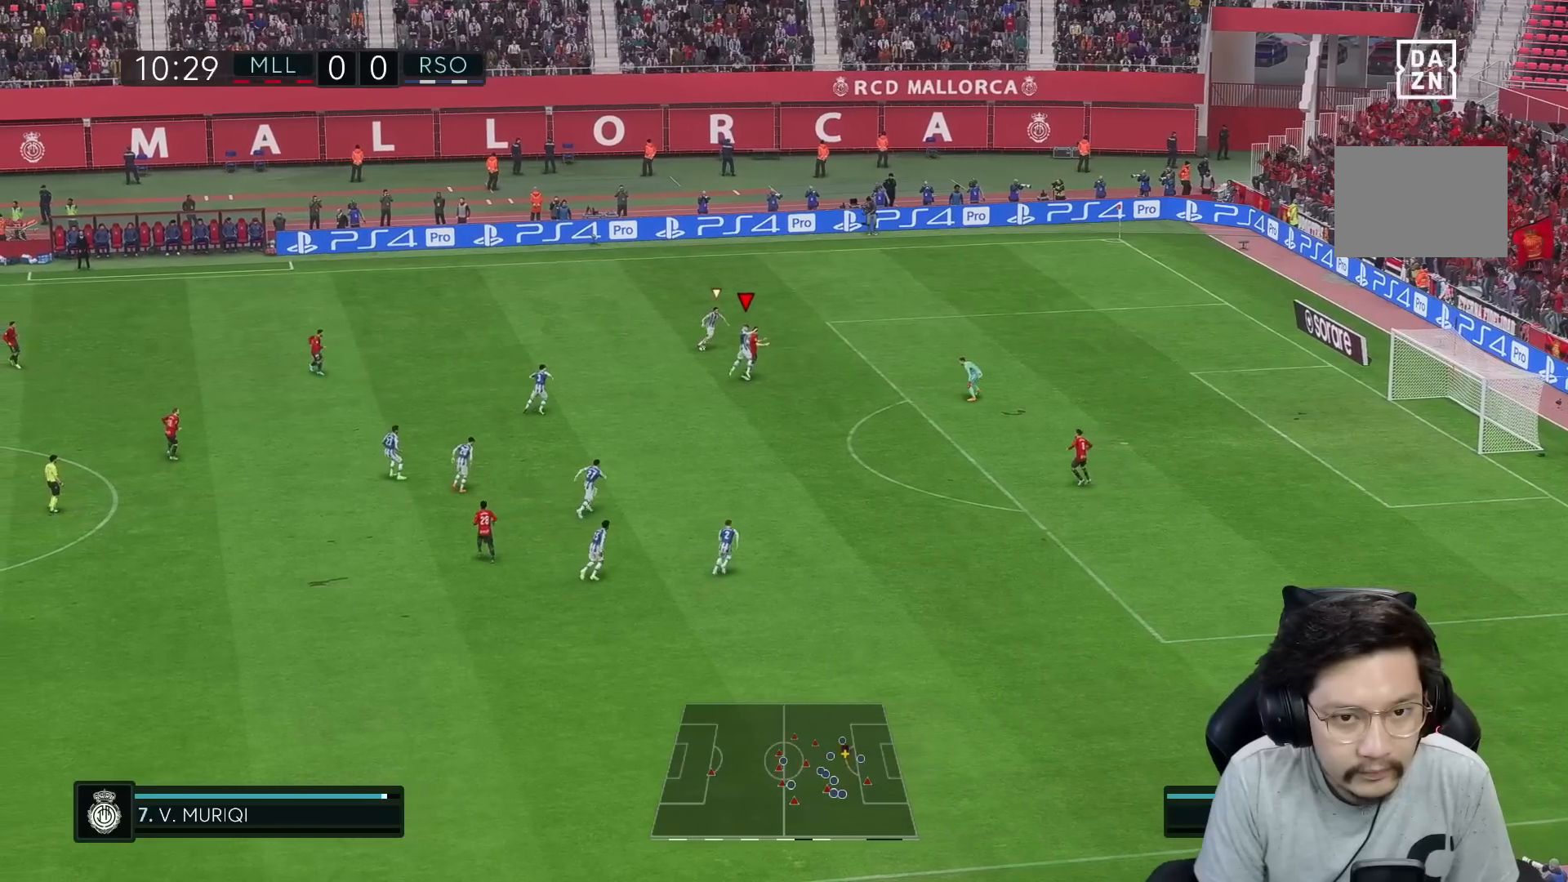
{"buttons": [], "left_stick": "up-left", "right_stick": "center", "events": [[300, "R1", "up"]]}
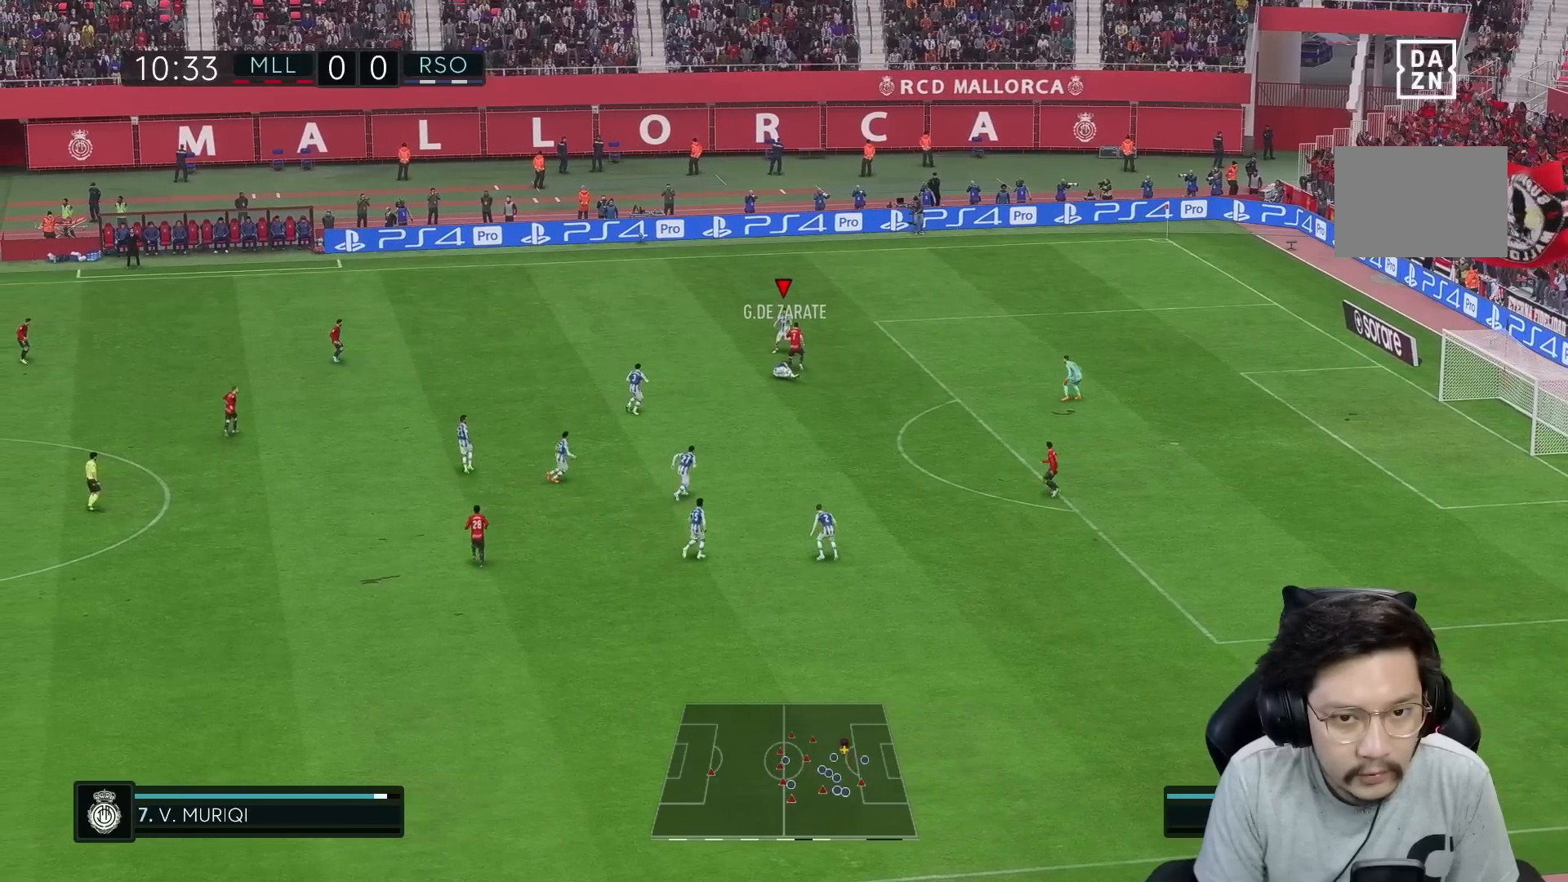
{"buttons": ["R2"], "left_stick": "up-right", "right_stick": "center", "events": [[400, "left_stick", "up-right"], [450, "R2", "down"]]}
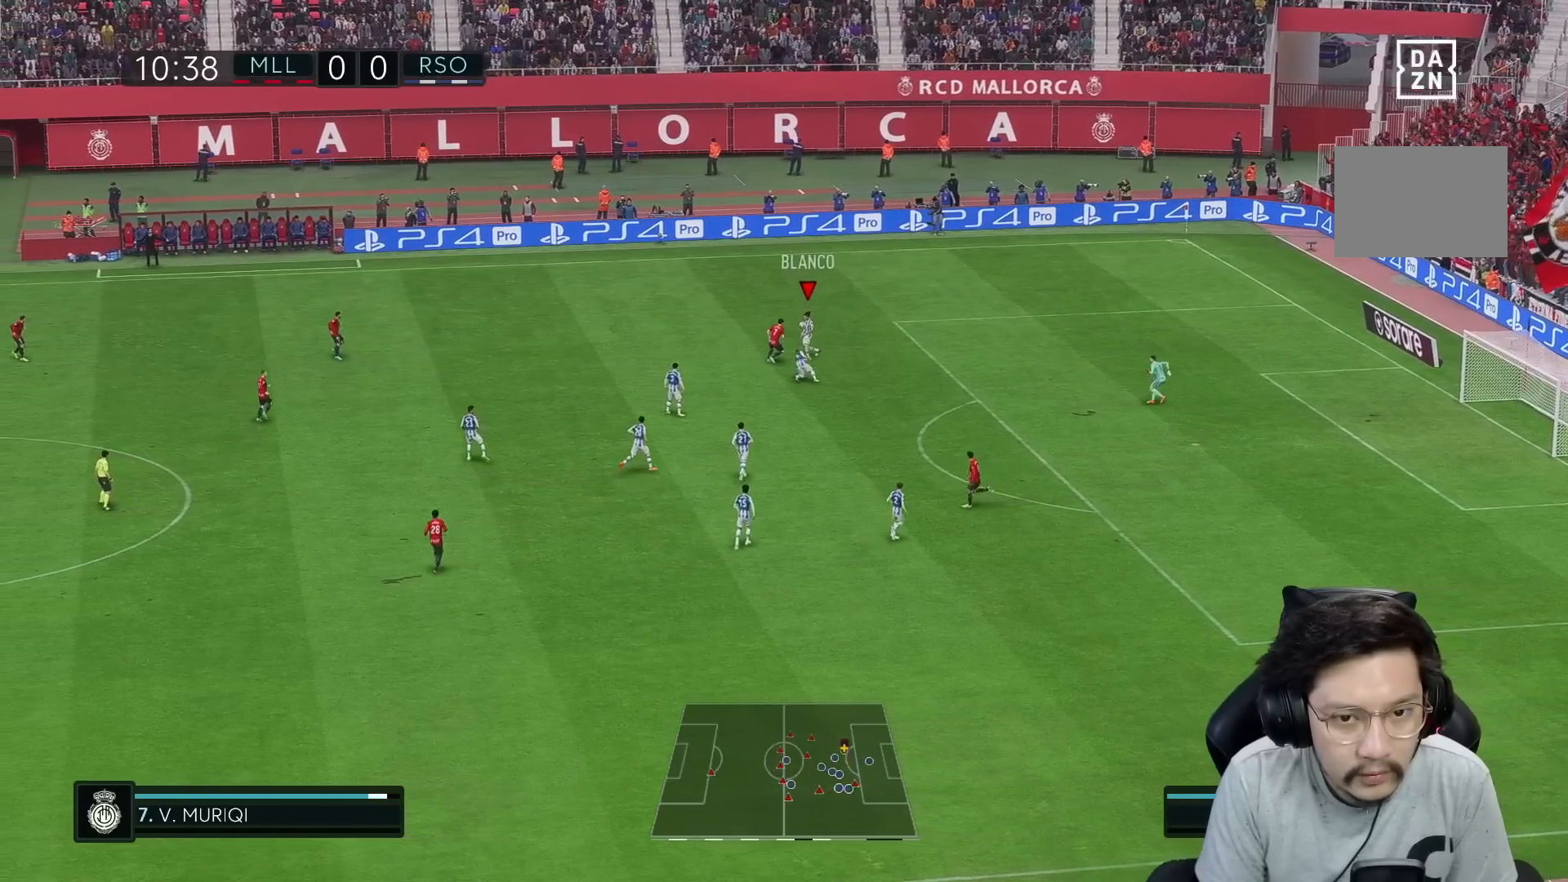
{"buttons": [], "left_stick": "up-right", "right_stick": "center", "events": [[133, "R2", "up"]]}
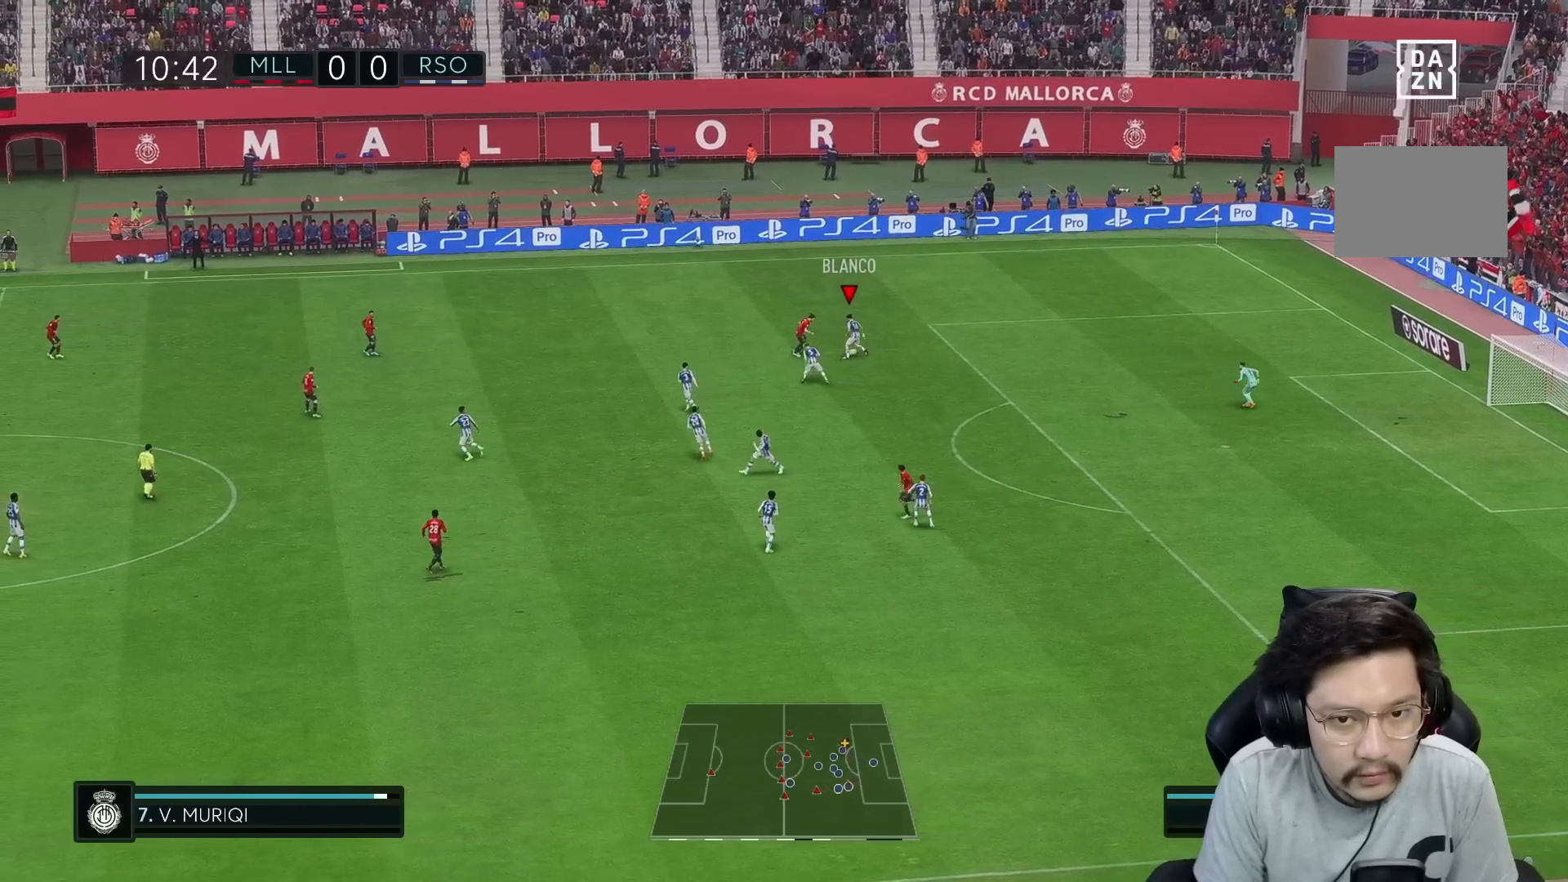
{"buttons": [], "left_stick": "right", "right_stick": "center", "events": [[117, "left_stick", "right"]]}
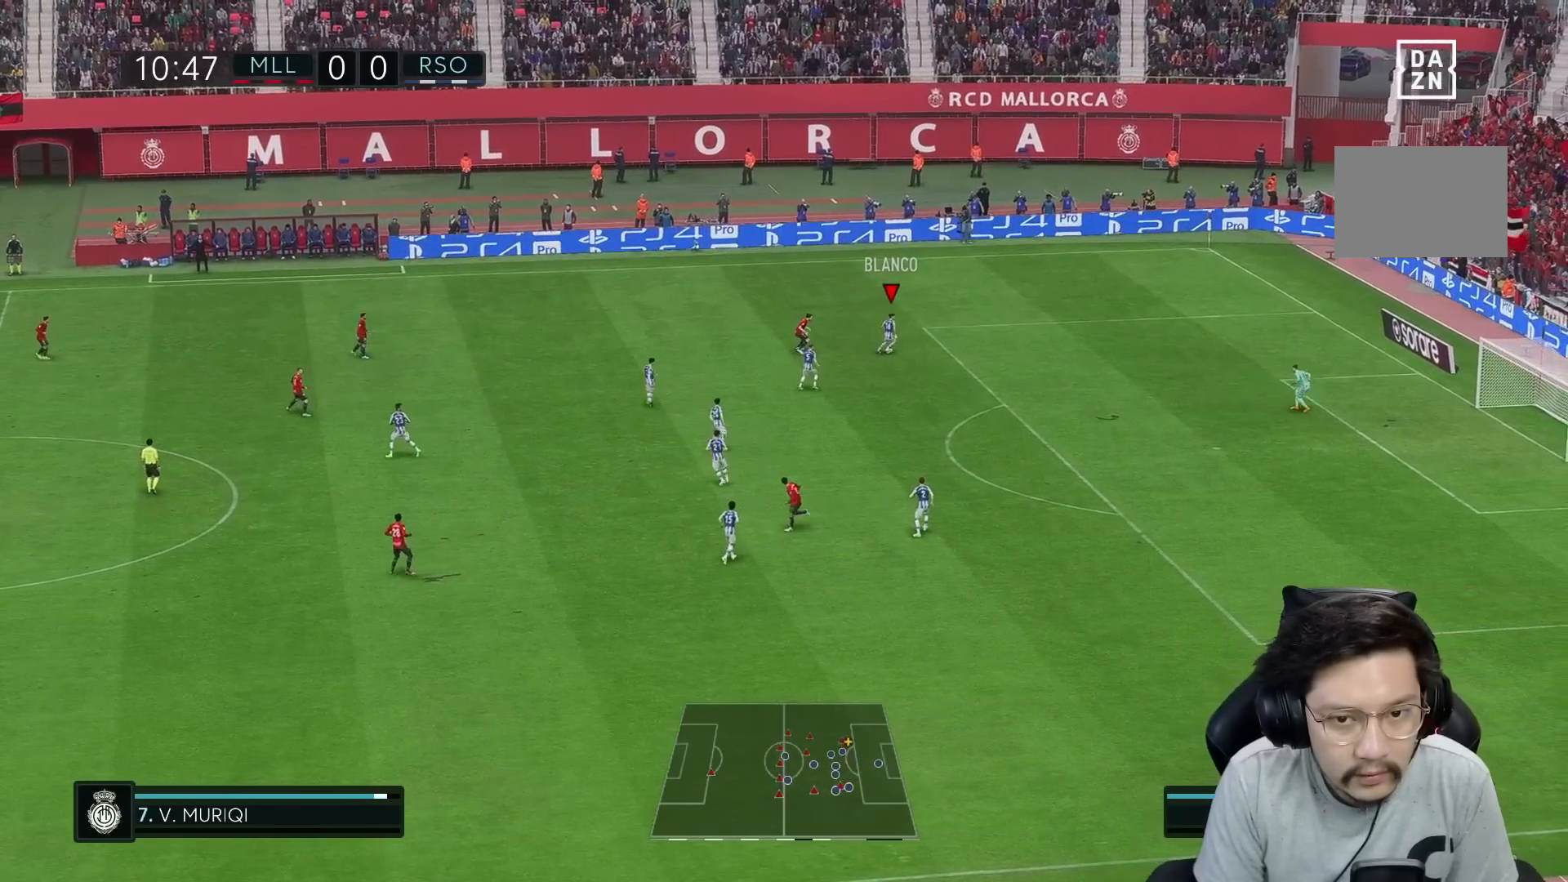
{"buttons": [], "left_stick": "down", "right_stick": "center", "events": [[17, "left_stick", "down-right"], [333, "left_stick", "down"]]}
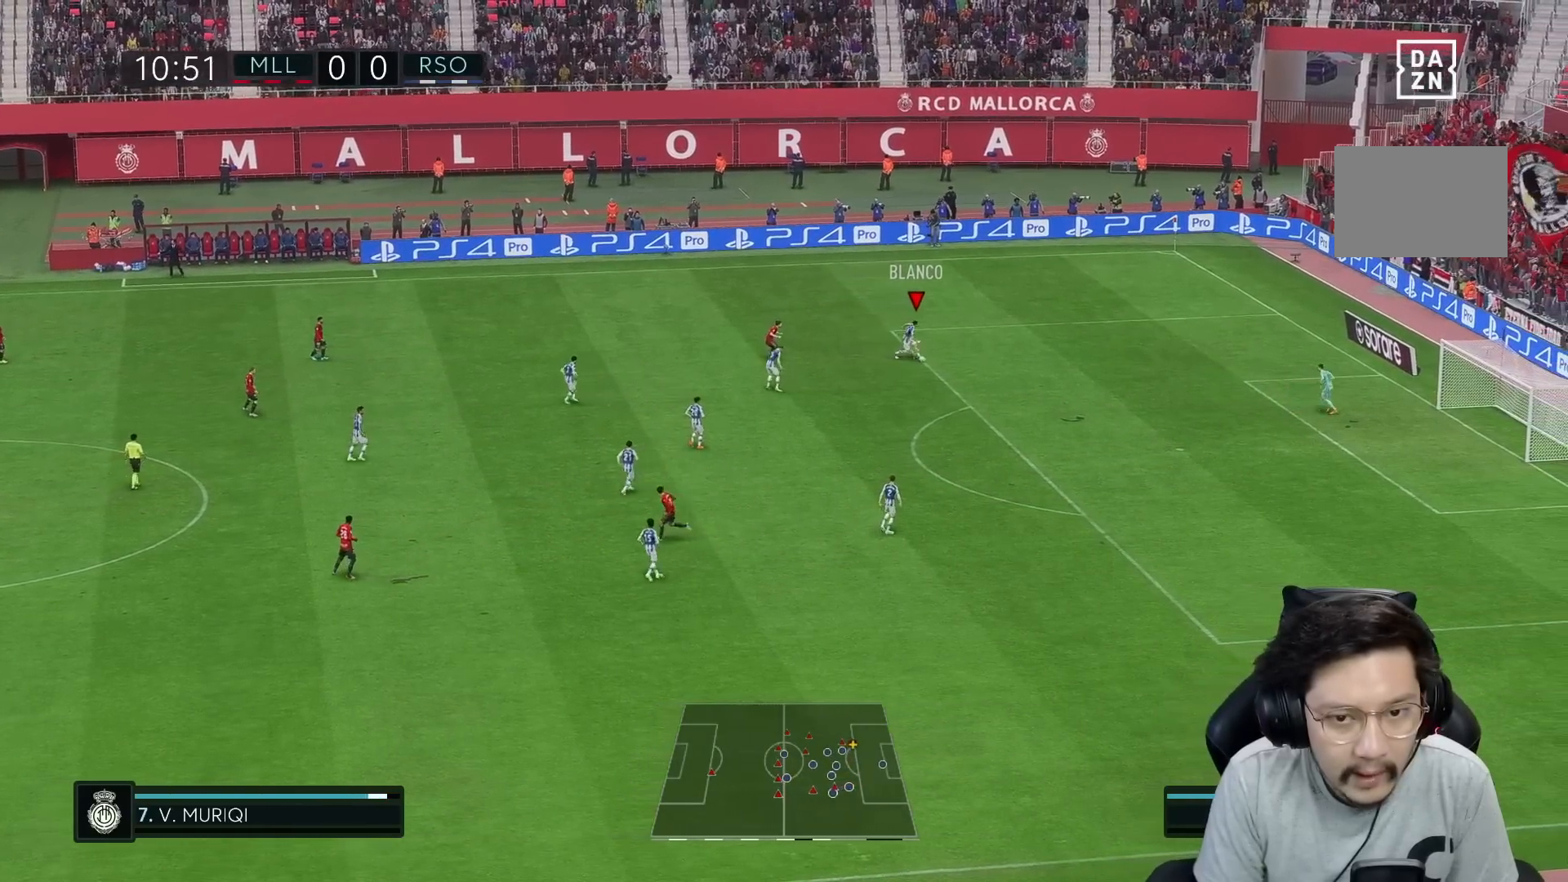
{"buttons": ["A"], "left_stick": "down", "right_stick": "center", "events": [[467, "A", "down"]]}
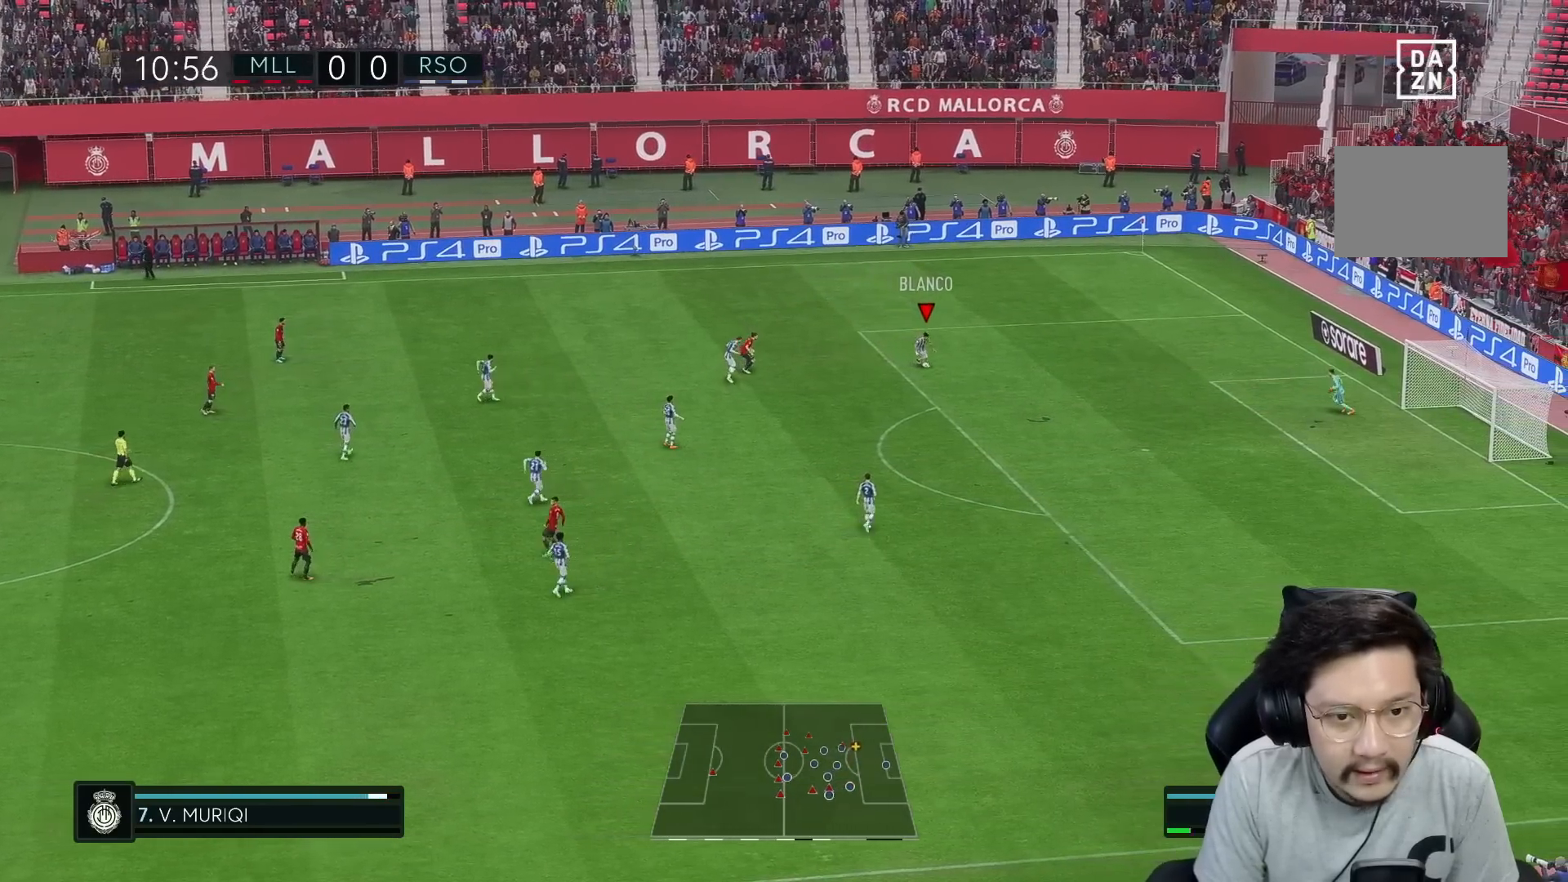
{"buttons": [], "left_stick": "center", "right_stick": "center", "events": [[50, "left_stick", "down-left"], [150, "A", "up"], [500, "left_stick", "center"]]}
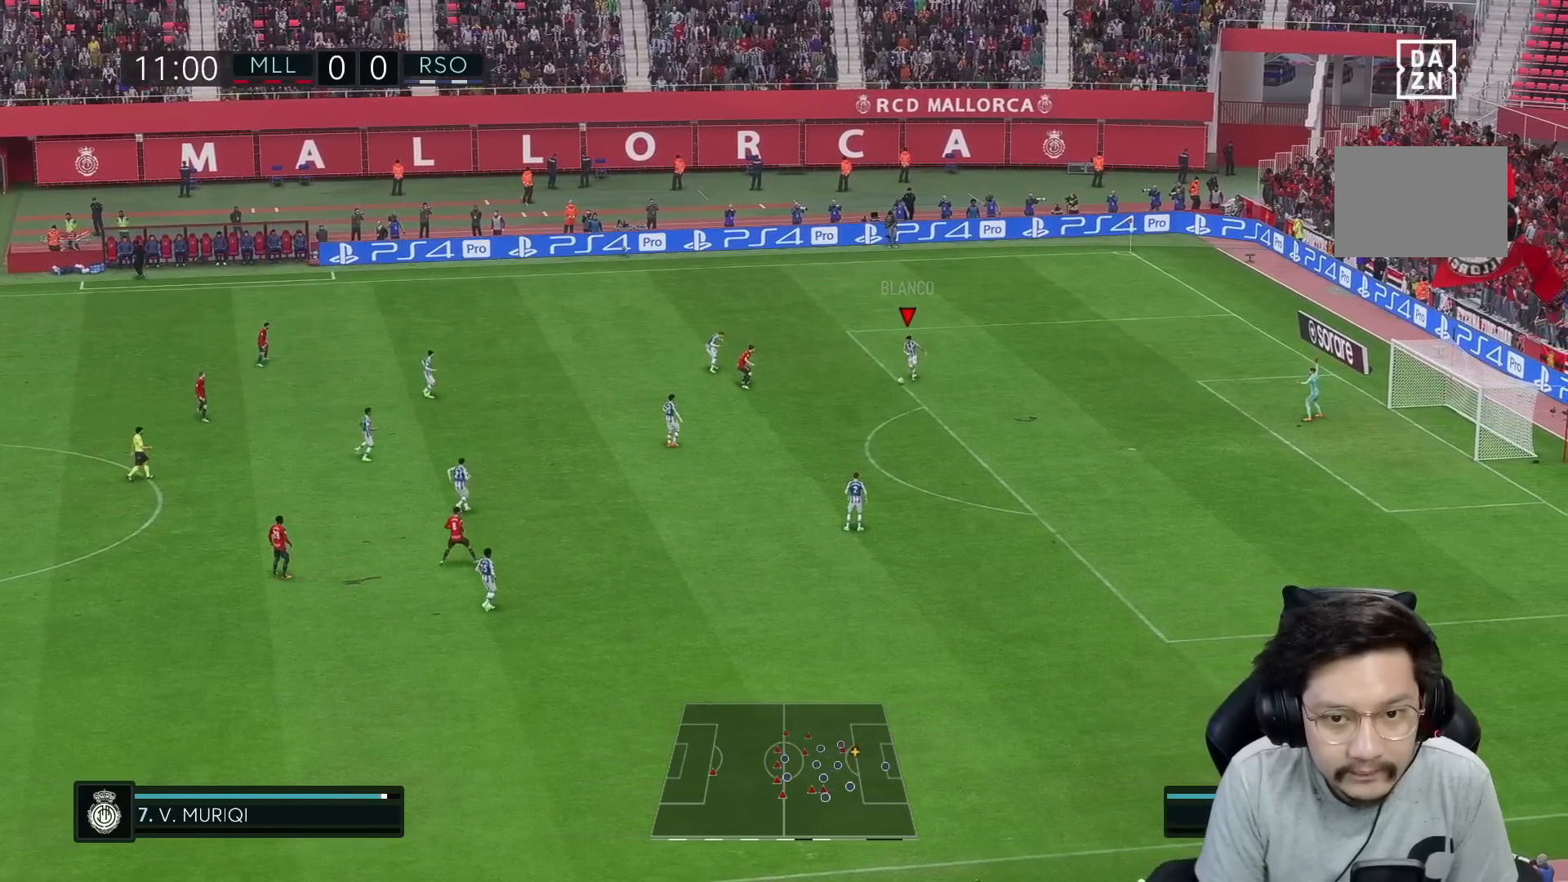
{"buttons": [], "left_stick": "left", "right_stick": "center", "events": [[367, "left_stick", "left"]]}
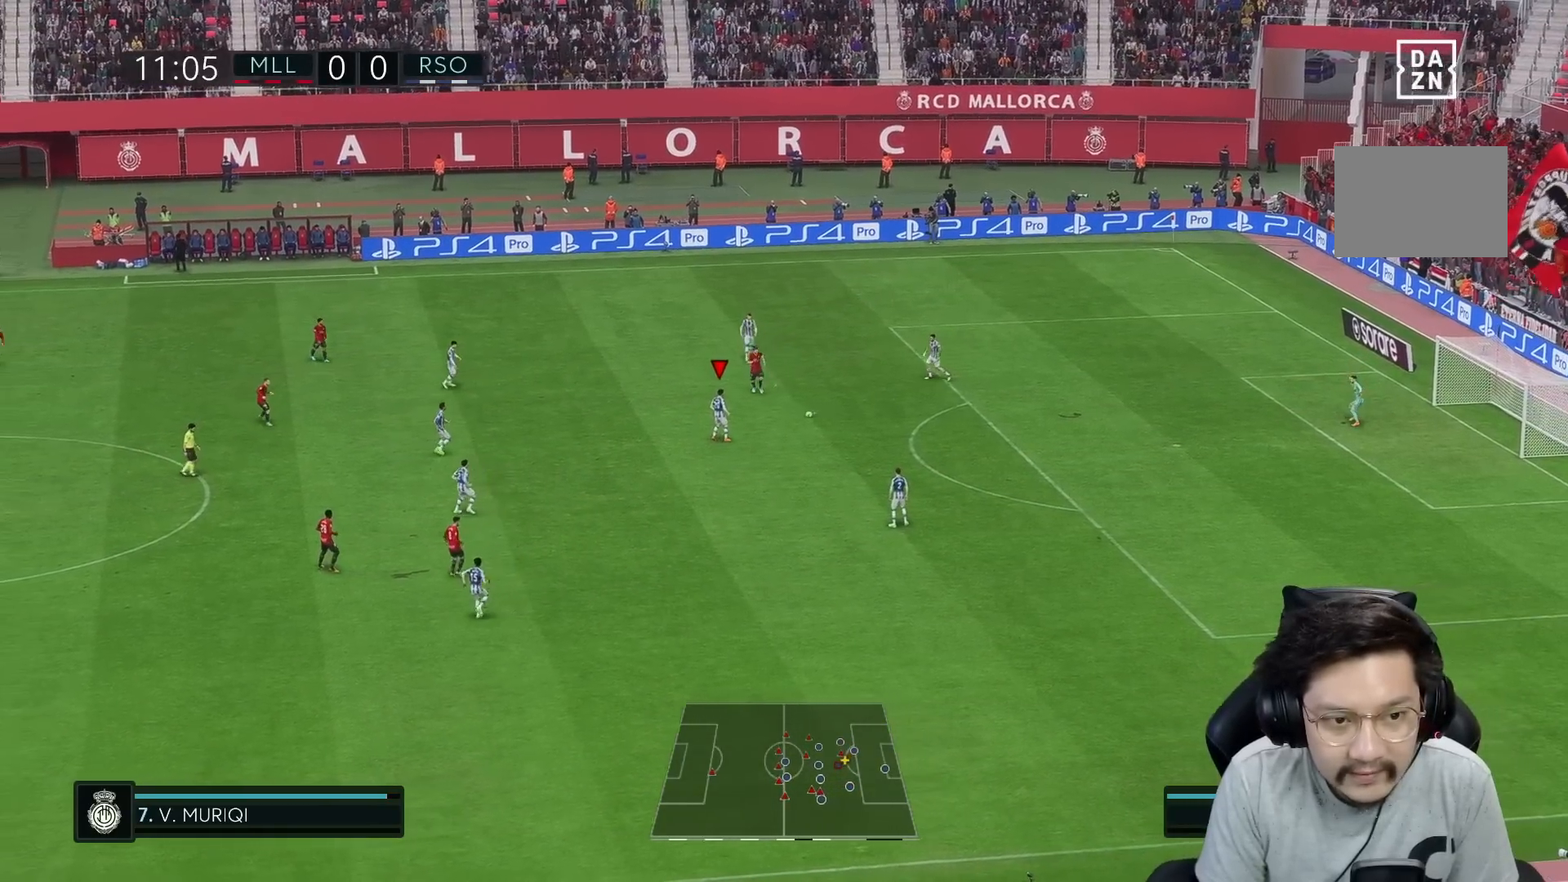
{"buttons": [], "left_stick": "left", "right_stick": "center", "events": [[350, "A", "down"], [483, "A", "up"]]}
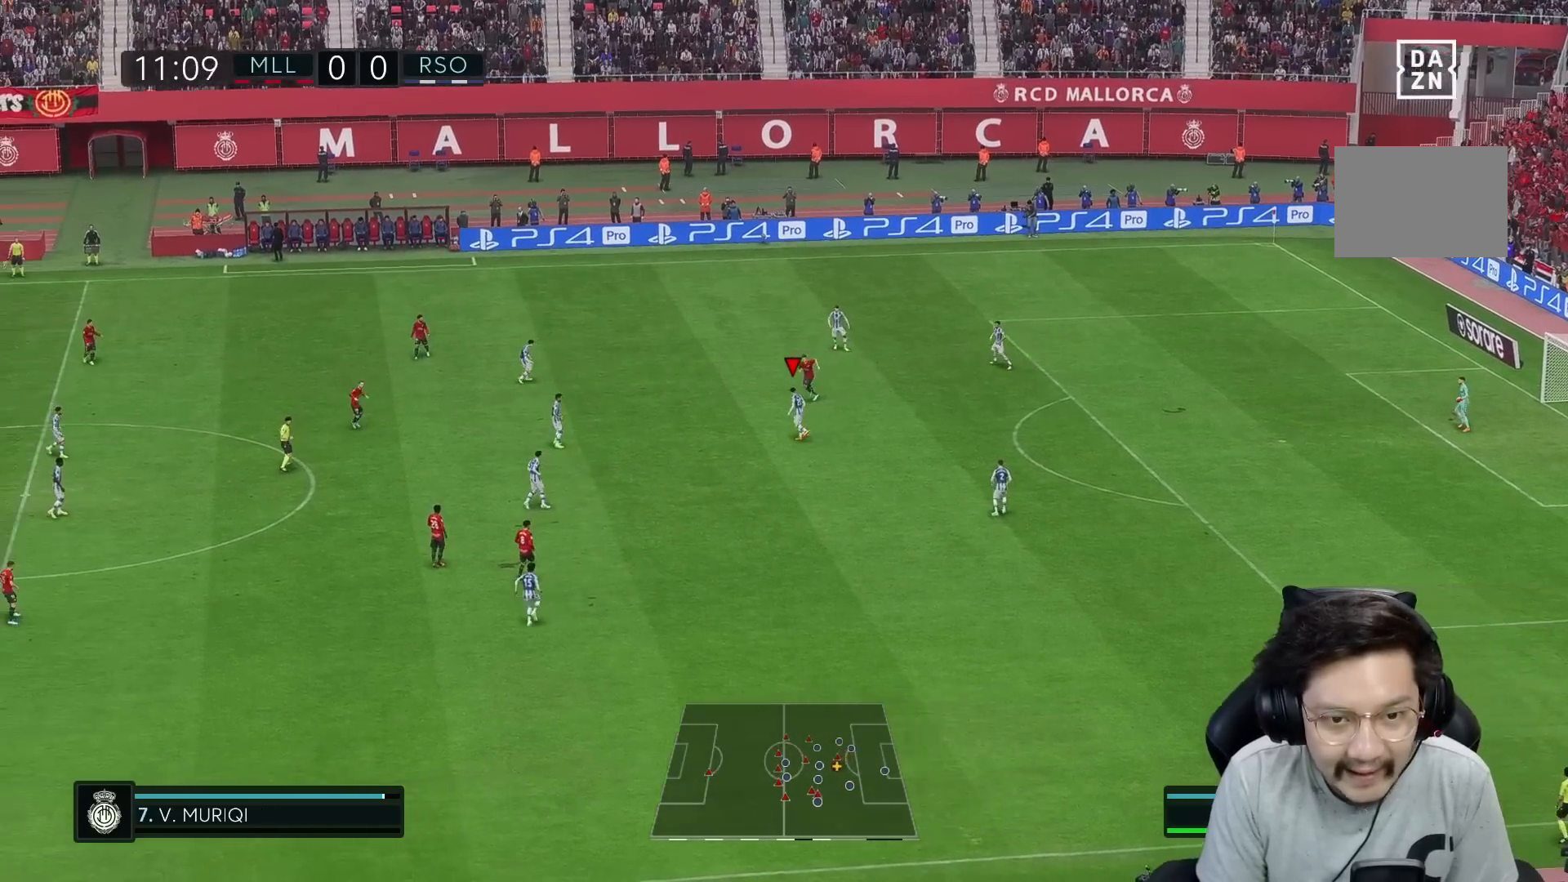
{"buttons": [], "left_stick": "left", "right_stick": "center", "events": []}
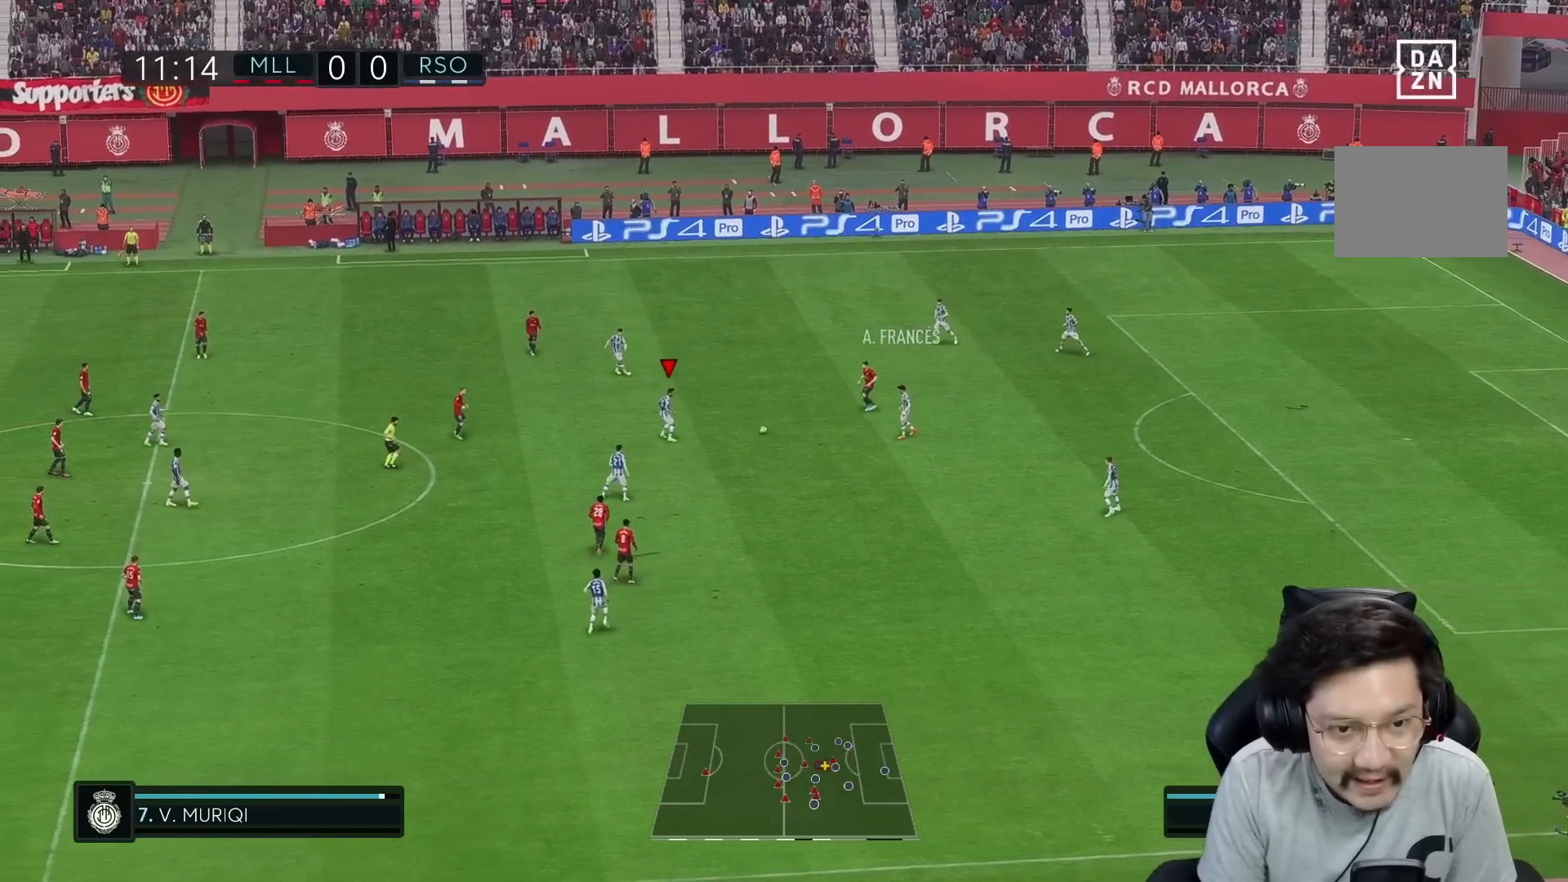
{"buttons": [], "left_stick": "down-left", "right_stick": "center", "events": [[67, "left_stick", "down-left"], [417, "A", "down"], [483, "A", "up"]]}
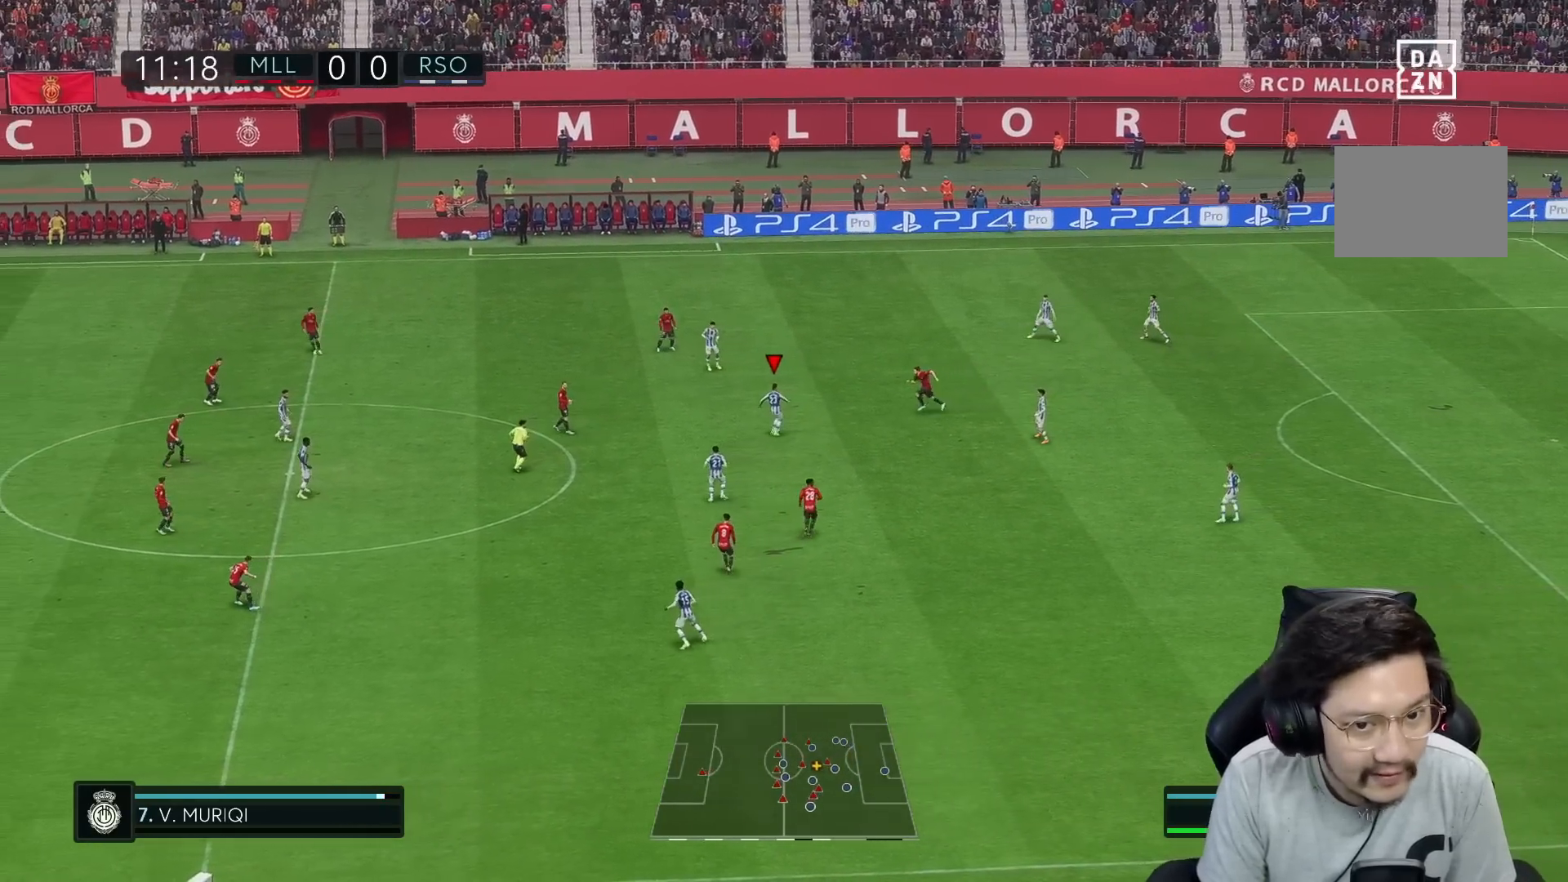
{"buttons": [], "left_stick": "down-left", "right_stick": "center", "events": []}
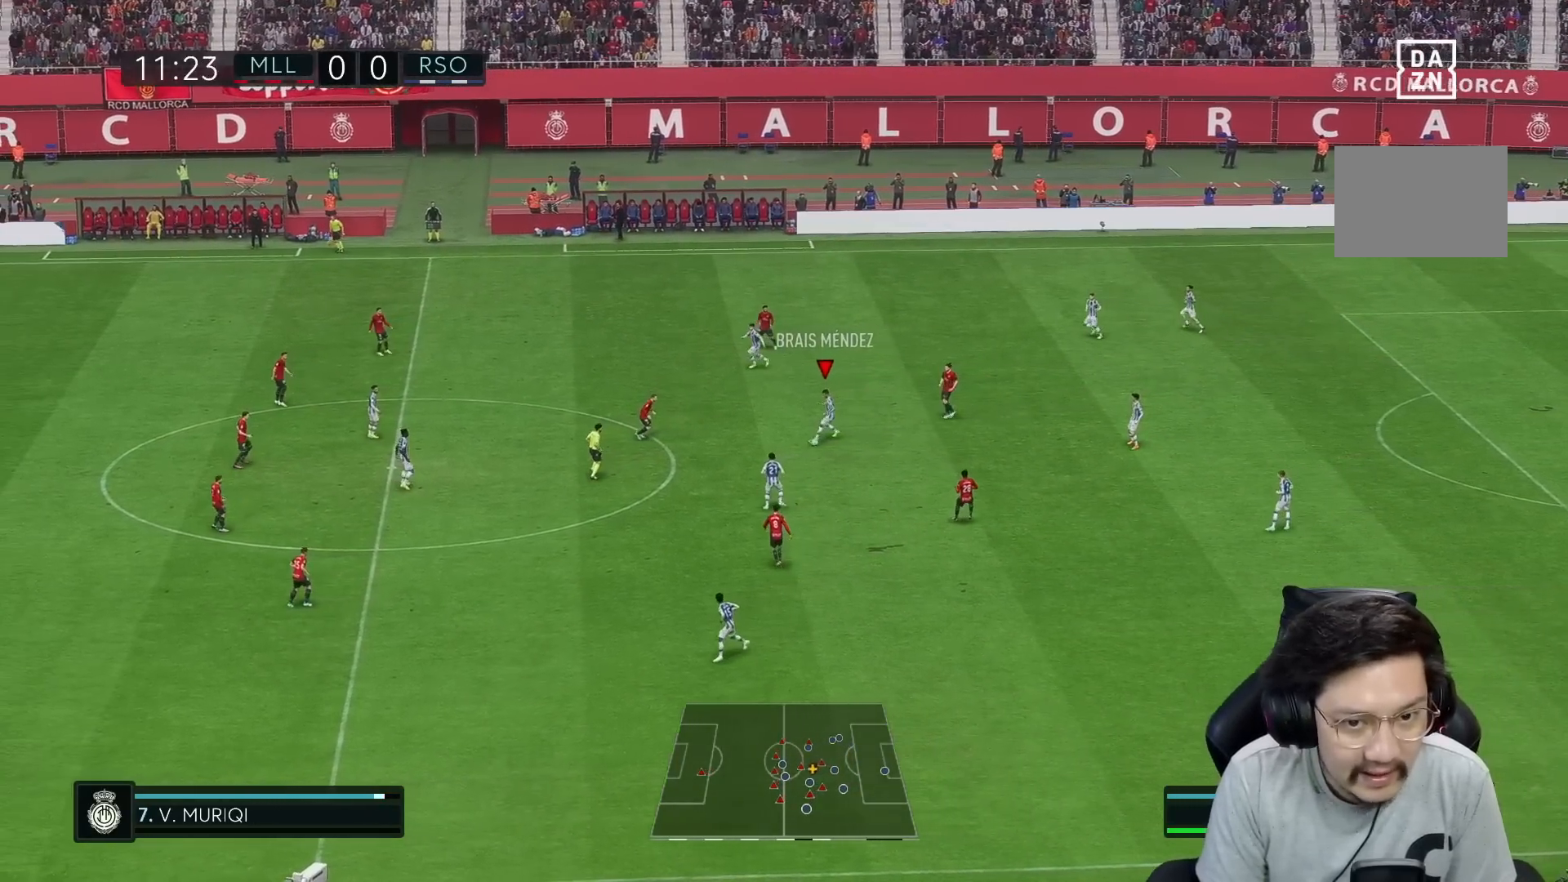
{"buttons": ["A"], "left_stick": "left", "right_stick": "center", "events": [[417, "left_stick", "left"], [467, "A", "down"]]}
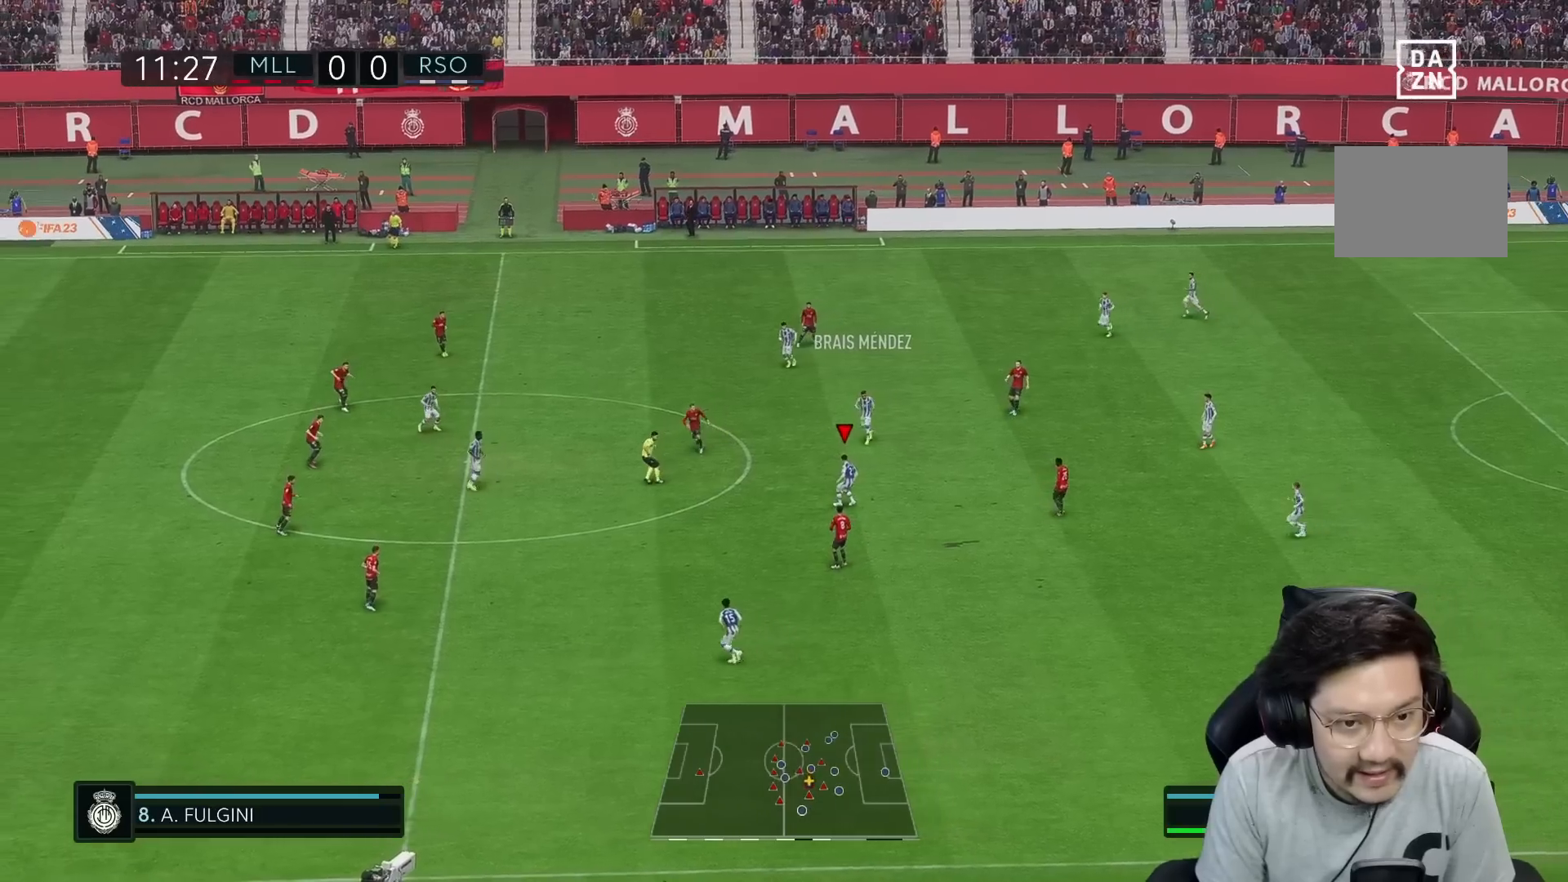
{"buttons": [], "left_stick": "down", "right_stick": "center", "events": [[67, "A", "up"], [100, "R1", "down"], [300, "R1", "up"], [500, "left_stick", "down"]]}
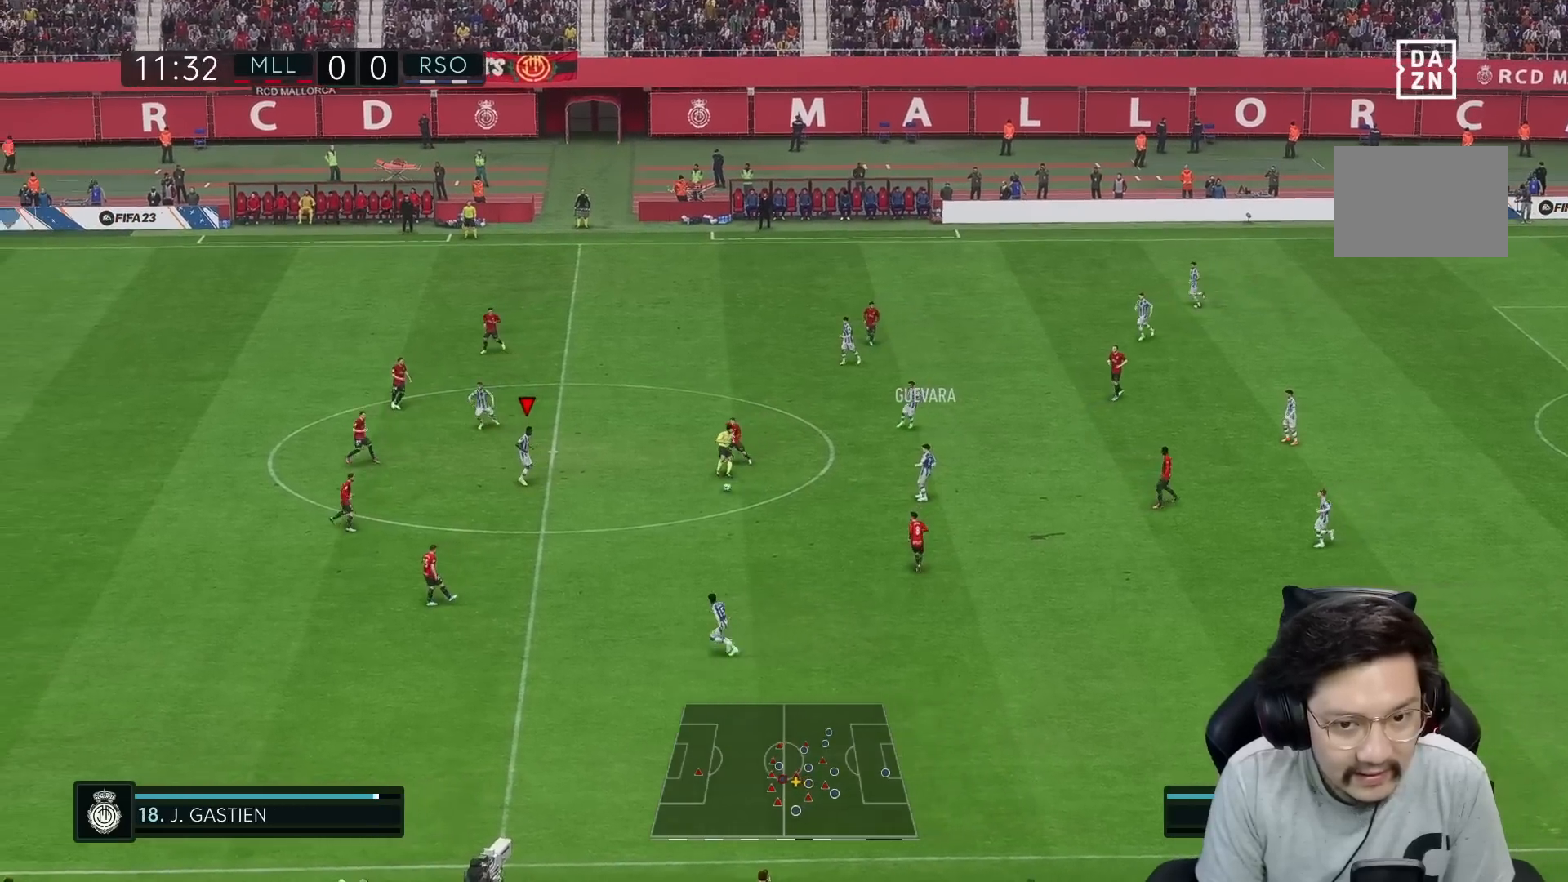
{"buttons": [], "left_stick": "down", "right_stick": "center", "events": []}
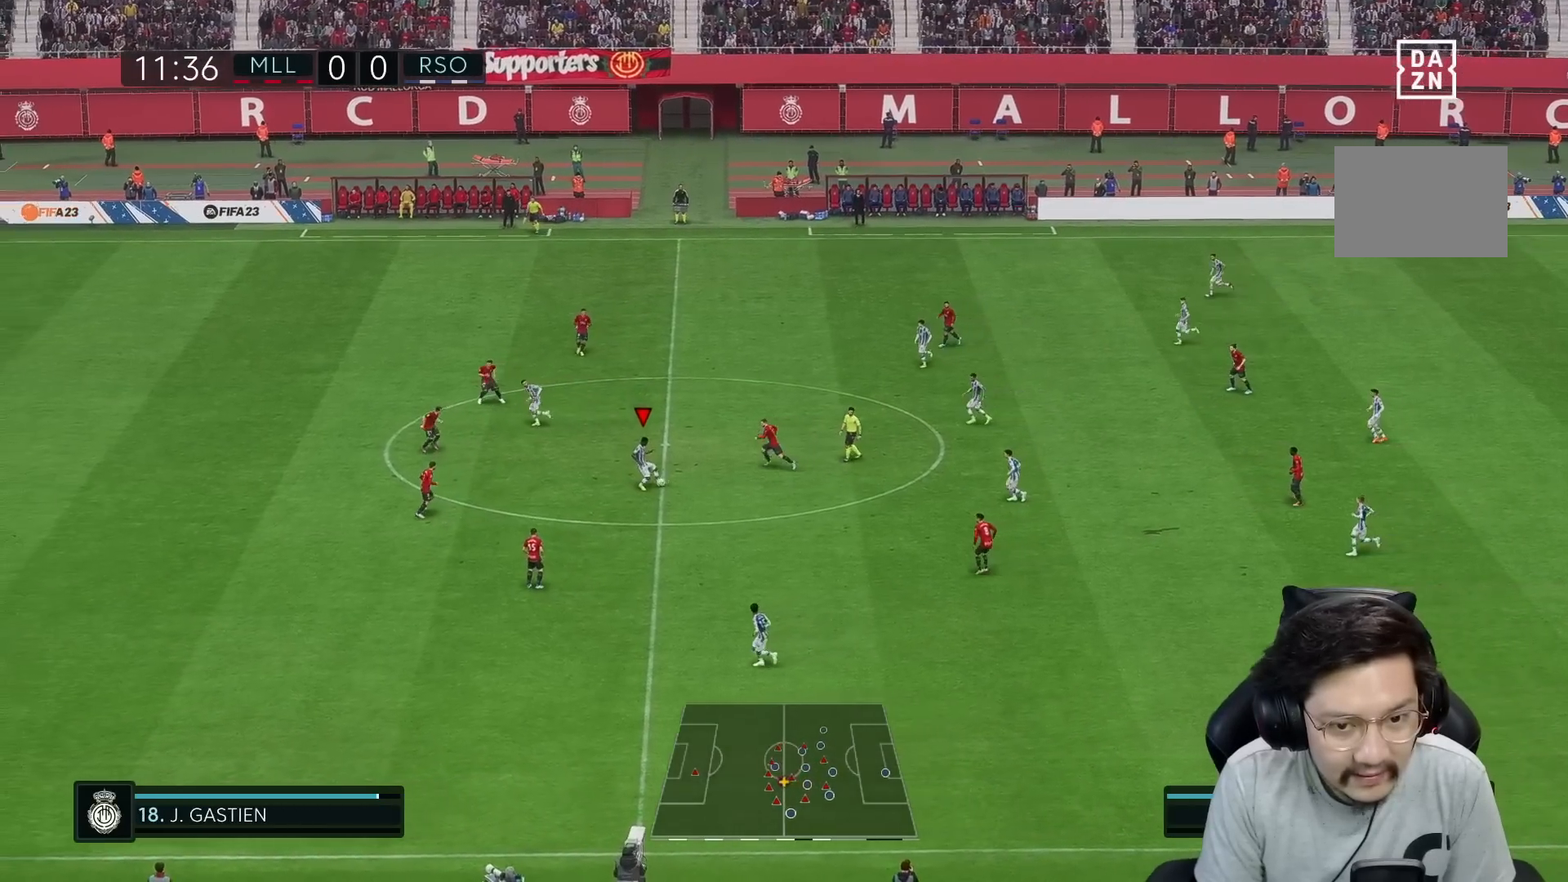
{"buttons": [], "left_stick": "down", "right_stick": "center", "events": []}